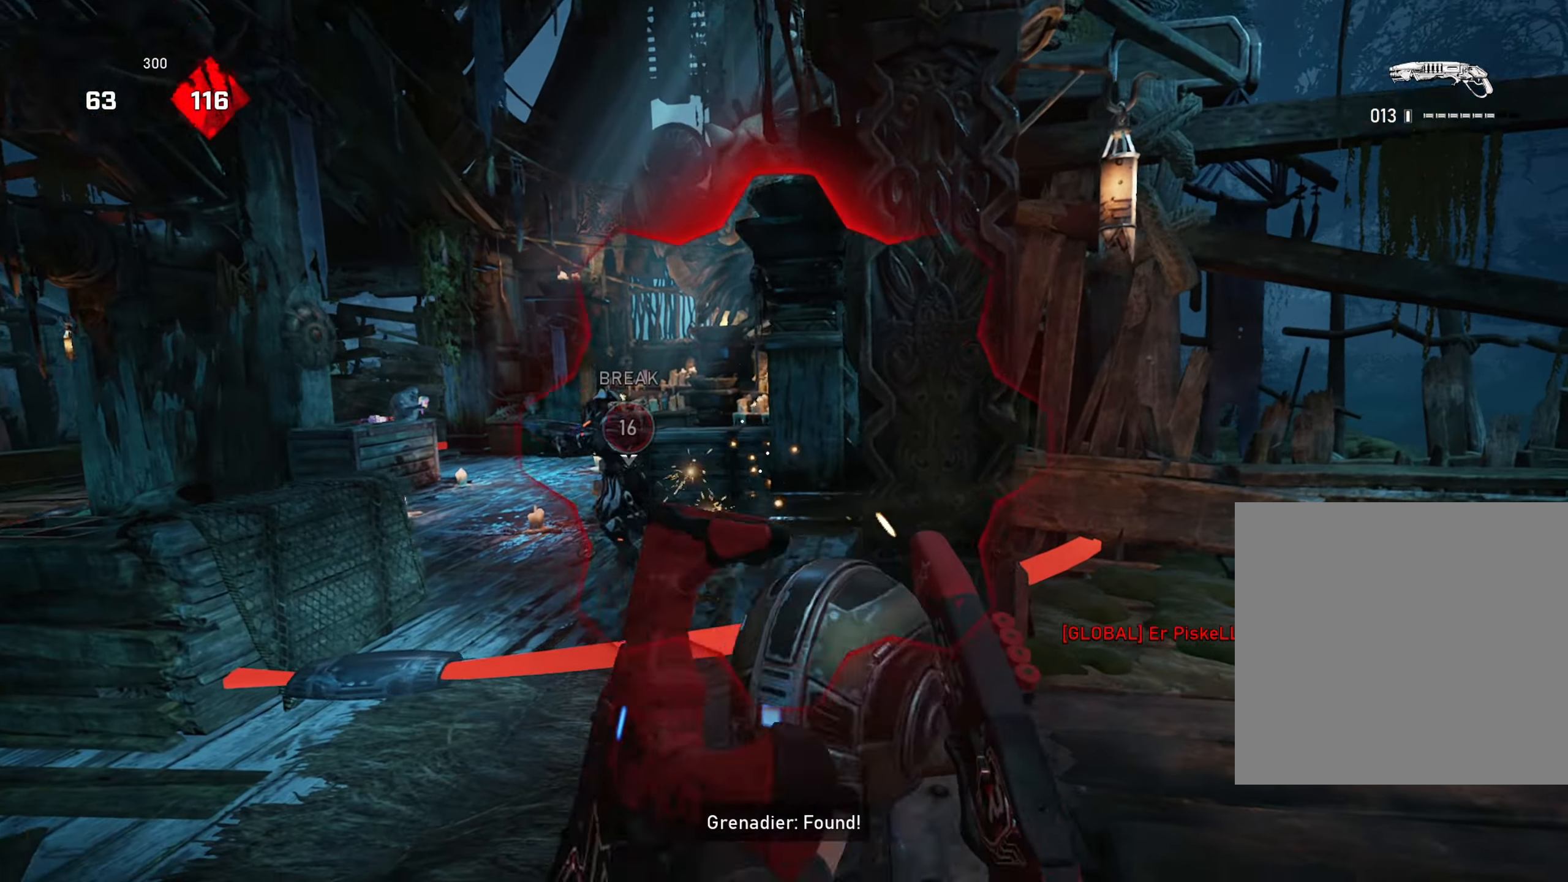
Gameplay with a controller (Xbox layout); each line is a JSON object with the inputs held at the frame after it. "events" lists button and stick changes between this image and that frame as [ms after this image, input, new state], when the widget could be followed in between.
{"buttons": [], "left_stick": "down-left", "right_stick": "center", "events": [[67, "right_stick", "down-left"], [150, "left_stick", "left"], [167, "right_stick", "center"], [267, "left_stick", "up-right"], [284, "A", "down"], [317, "A", "up"], [351, "right_stick", "left"], [417, "left_stick", "down-left"], [484, "right_stick", "center"]]}
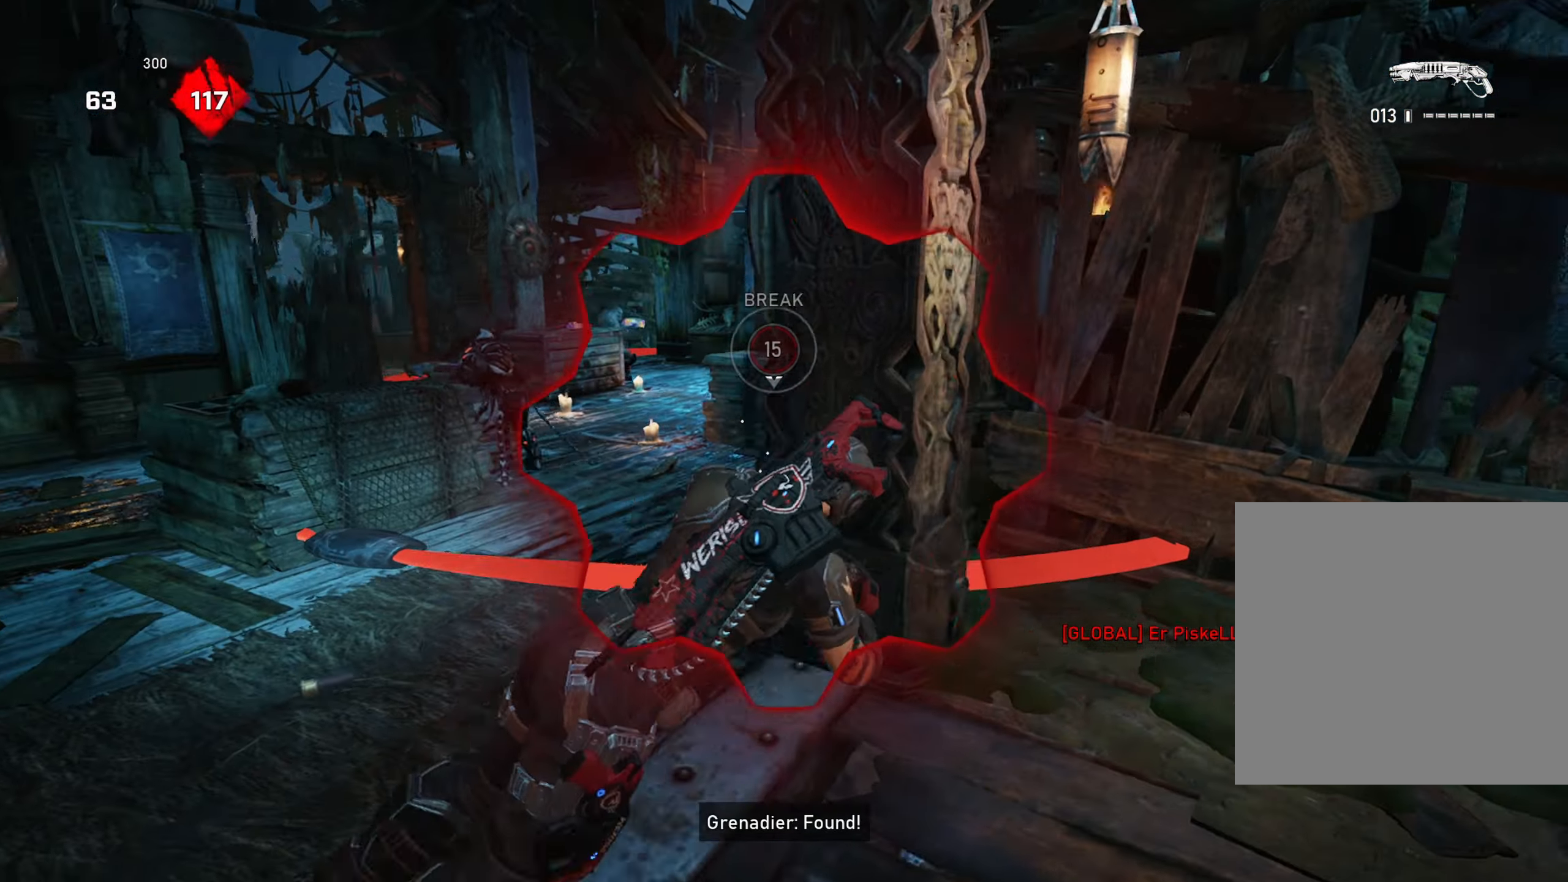
{"buttons": ["A", "L1"], "left_stick": "up", "right_stick": "left", "events": [[66, "right_stick", "left"], [117, "left_stick", "center"], [167, "A", "down"], [300, "L1", "down"], [367, "left_stick", "up"]]}
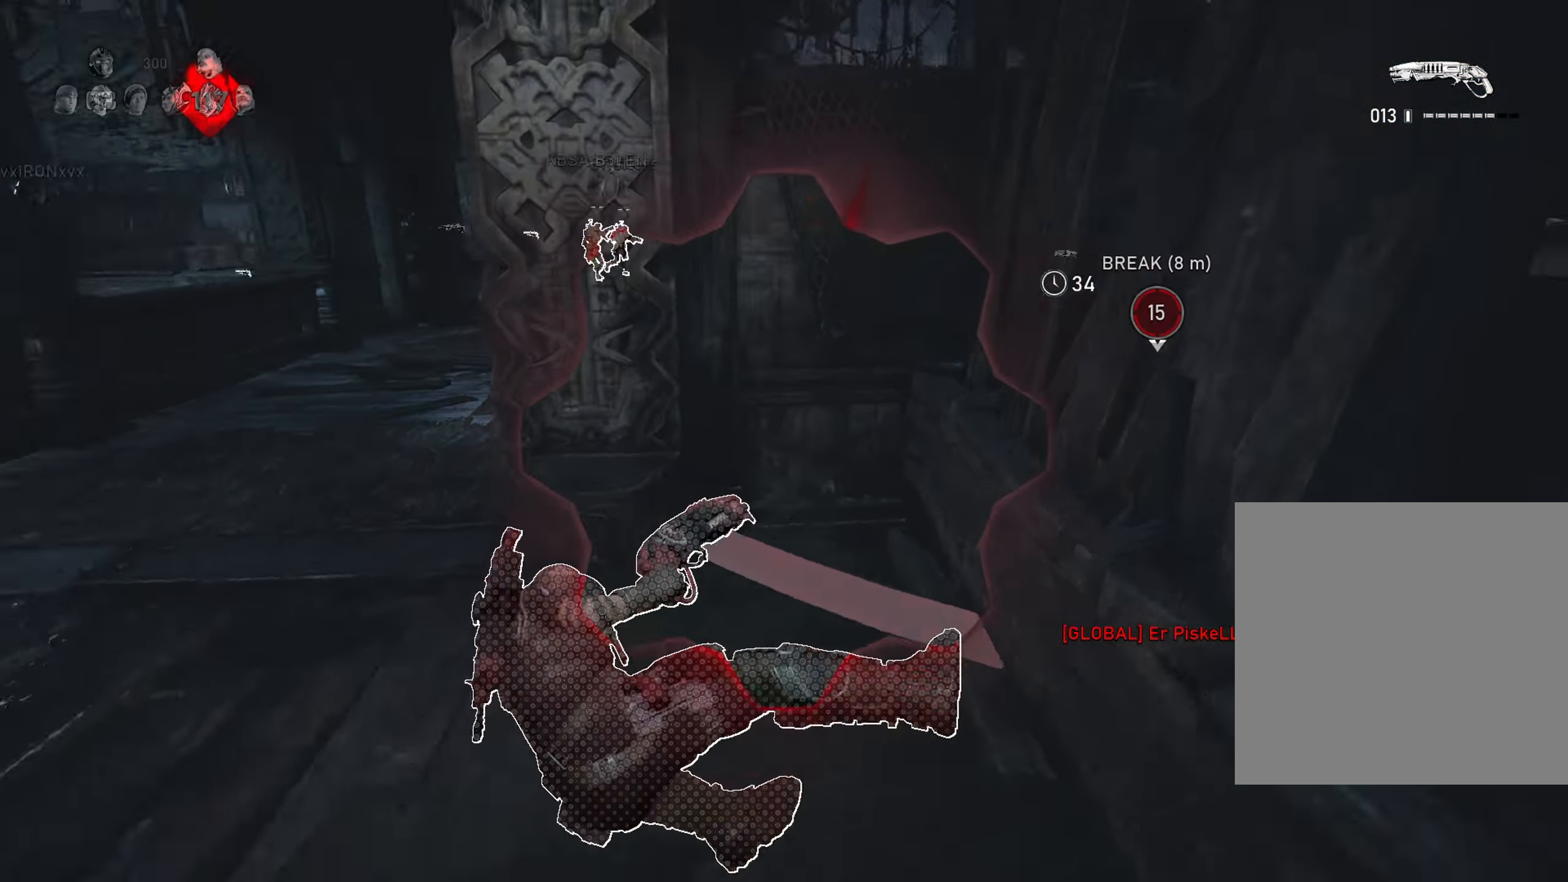
{"buttons": [], "left_stick": "up-left", "right_stick": "right", "events": [[251, "right_stick", "center"], [267, "A", "up"], [334, "A", "down"], [351, "left_stick", "up-left"], [384, "A", "up"], [384, "L1", "up"], [418, "right_stick", "right"]]}
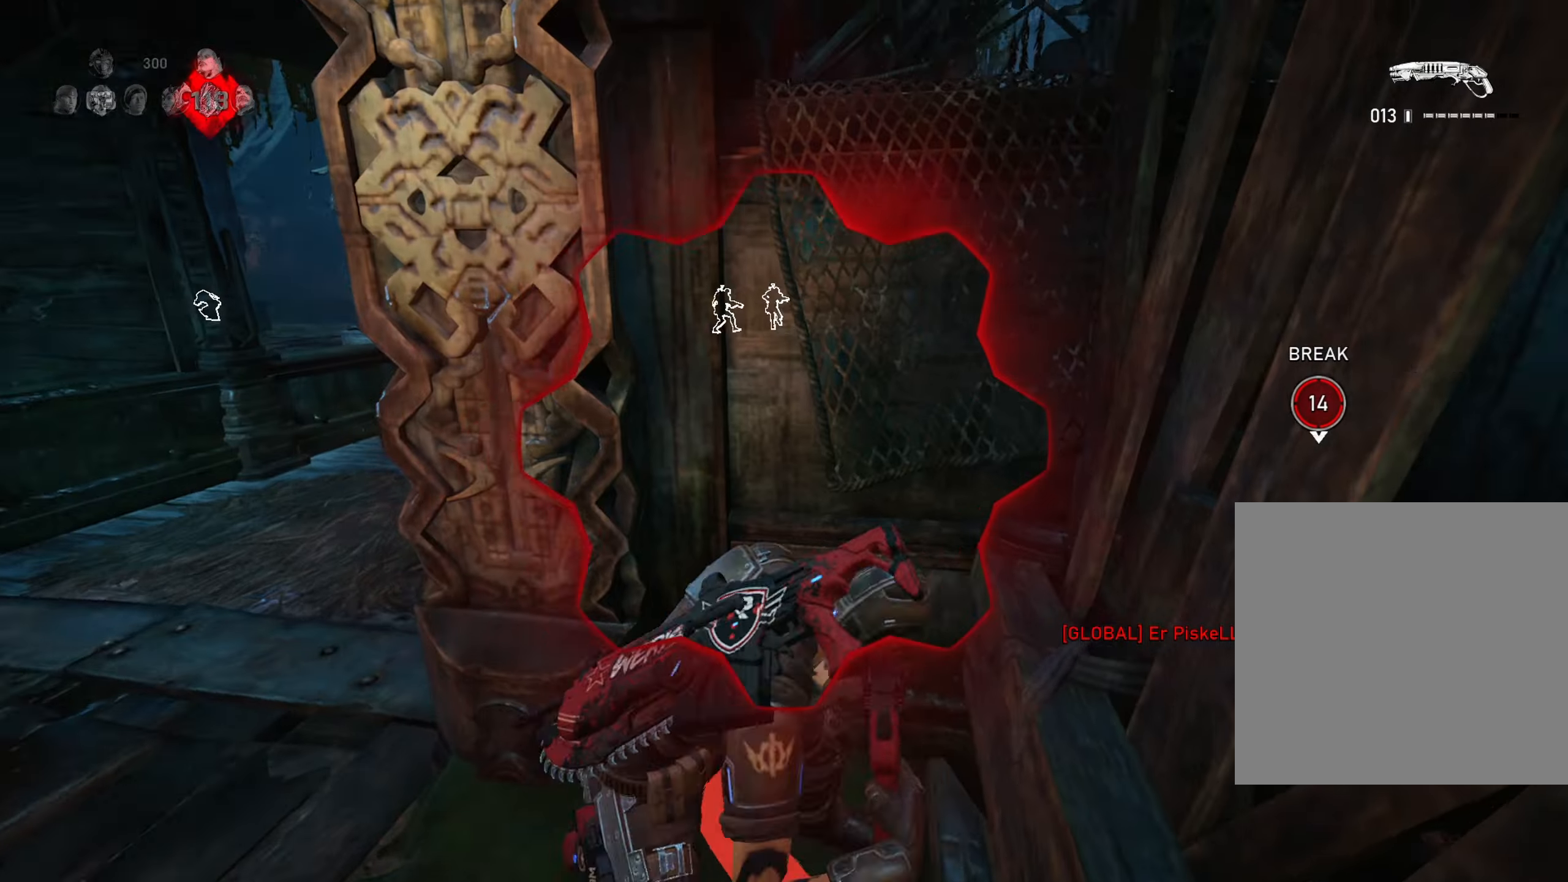
{"buttons": [], "left_stick": "center", "right_stick": "center", "events": [[50, "right_stick", "center"], [83, "left_stick", "left"], [300, "left_stick", "center"]]}
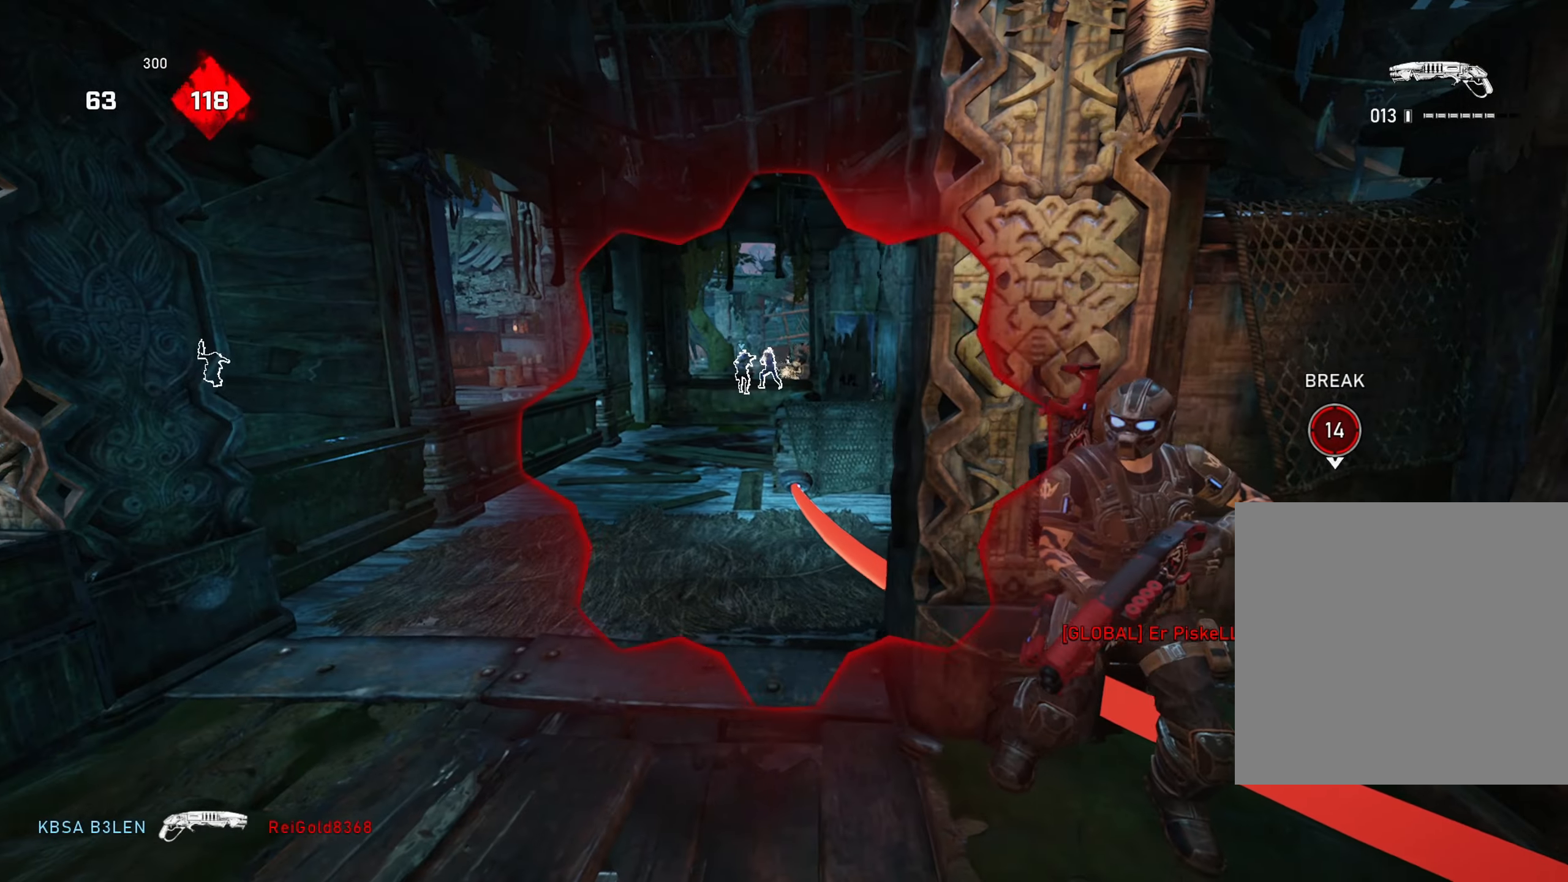
{"buttons": [], "left_stick": "center", "right_stick": "center", "events": []}
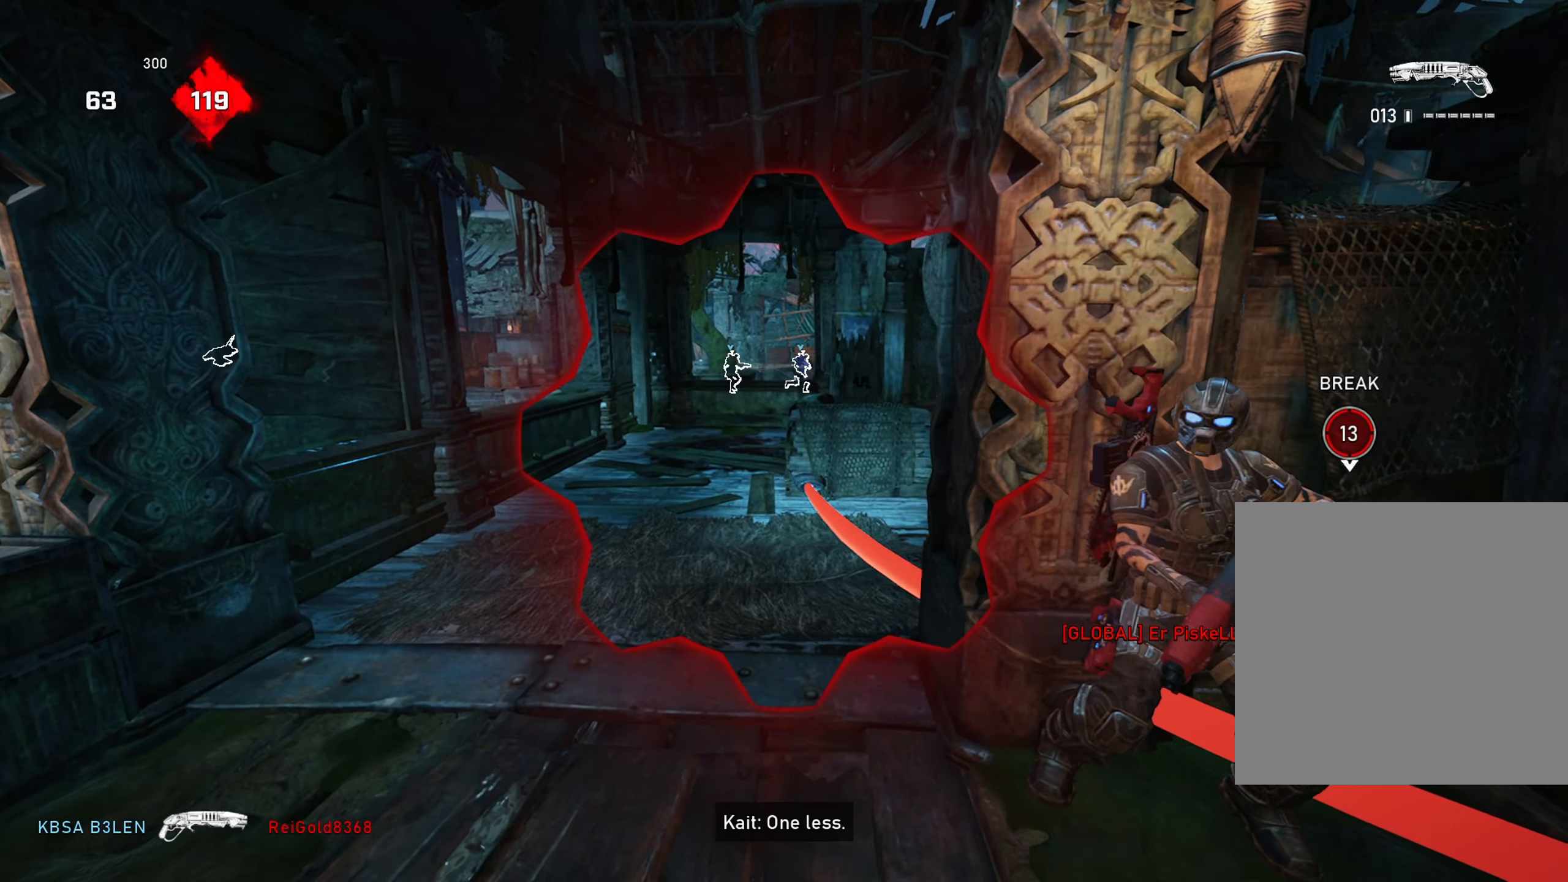
{"buttons": [], "left_stick": "up-right", "right_stick": "center", "events": [[50, "left_stick", "down"], [117, "right_stick", "left"], [167, "left_stick", "up-left"], [217, "A", "down"], [267, "A", "up"], [267, "right_stick", "center"], [350, "right_stick", "right"], [417, "right_stick", "center"], [450, "left_stick", "up-right"]]}
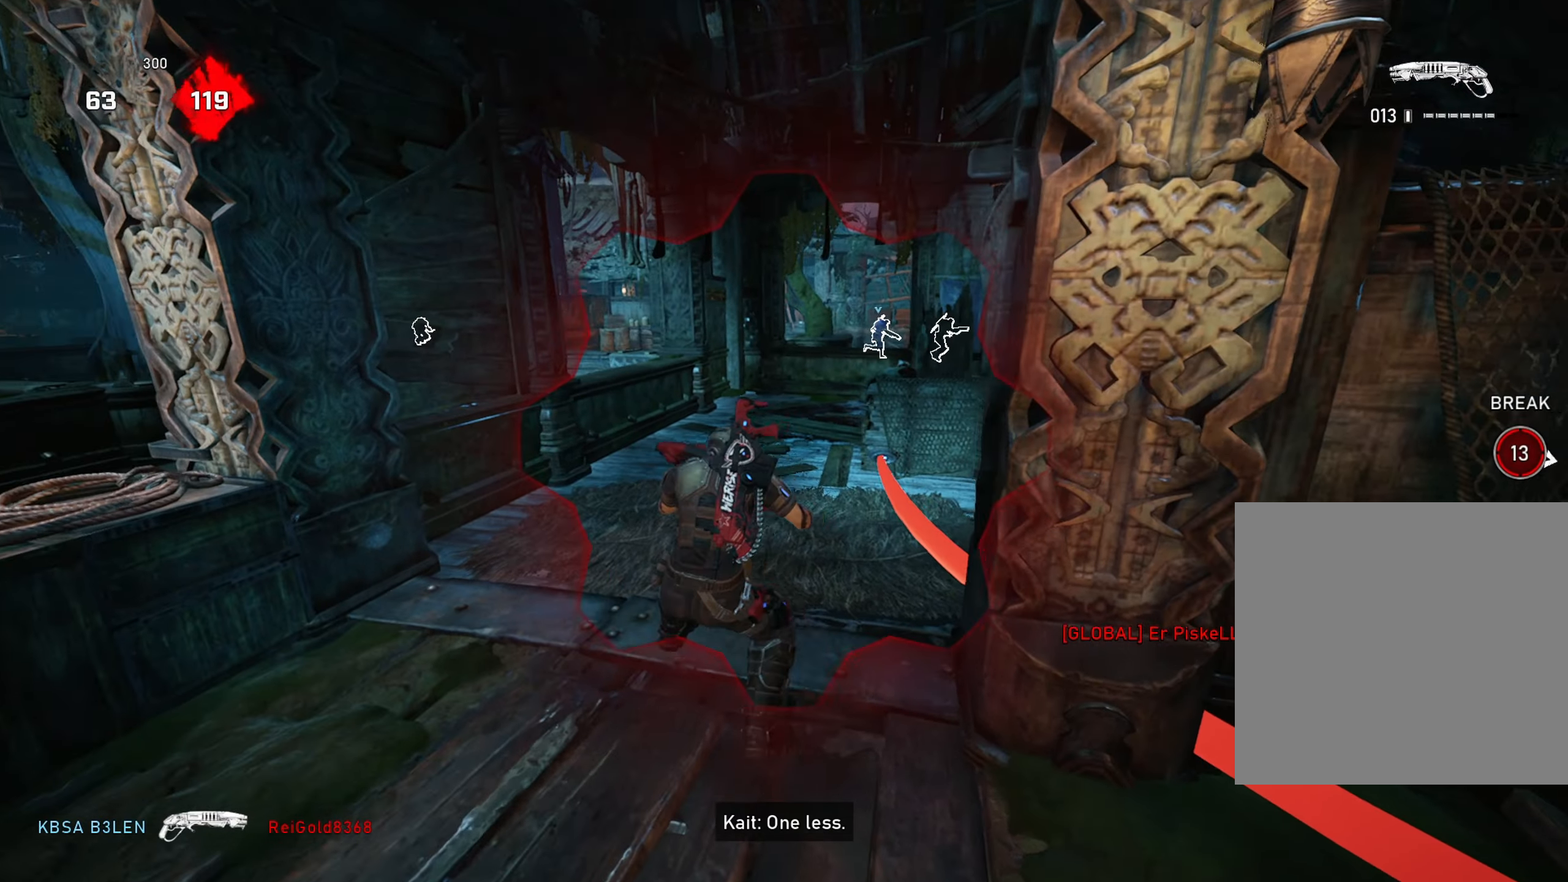
{"buttons": [], "left_stick": "up-left", "right_stick": "center", "events": [[17, "A", "down"], [51, "A", "up"], [67, "left_stick", "up-left"], [167, "A", "down"], [217, "A", "up"], [301, "left_stick", "up-right"], [401, "A", "down"], [418, "left_stick", "up-left"], [468, "A", "up"]]}
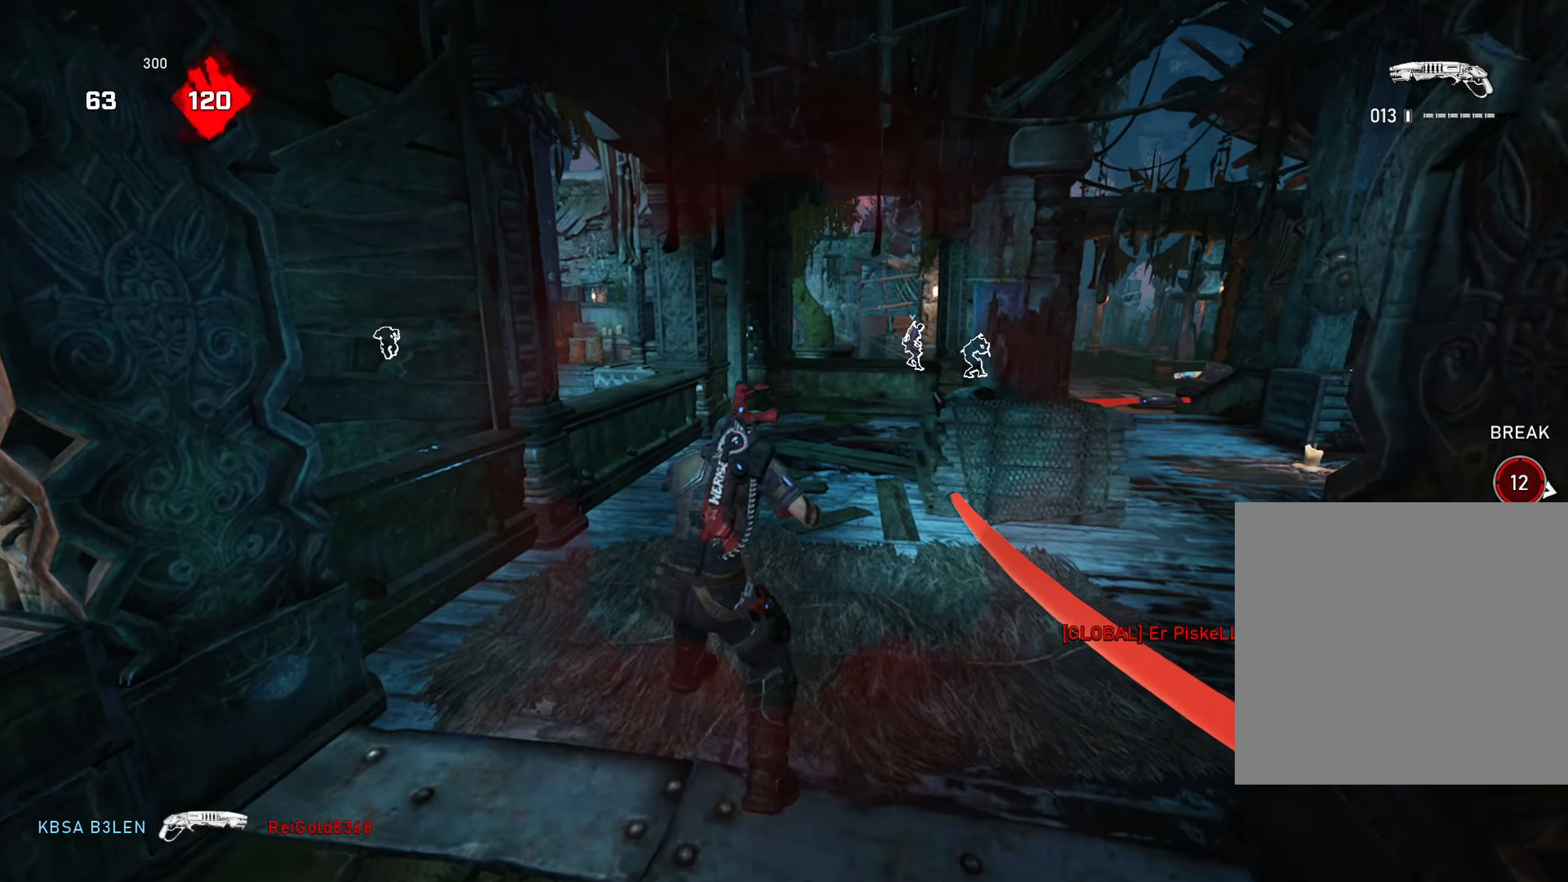
{"buttons": [], "left_stick": "up-right", "right_stick": "right", "events": [[33, "left_stick", "up-right"], [133, "left_stick", "up-left"], [150, "A", "down"], [217, "A", "up"], [350, "left_stick", "up-right"], [400, "A", "down"], [450, "right_stick", "right"], [467, "A", "up"]]}
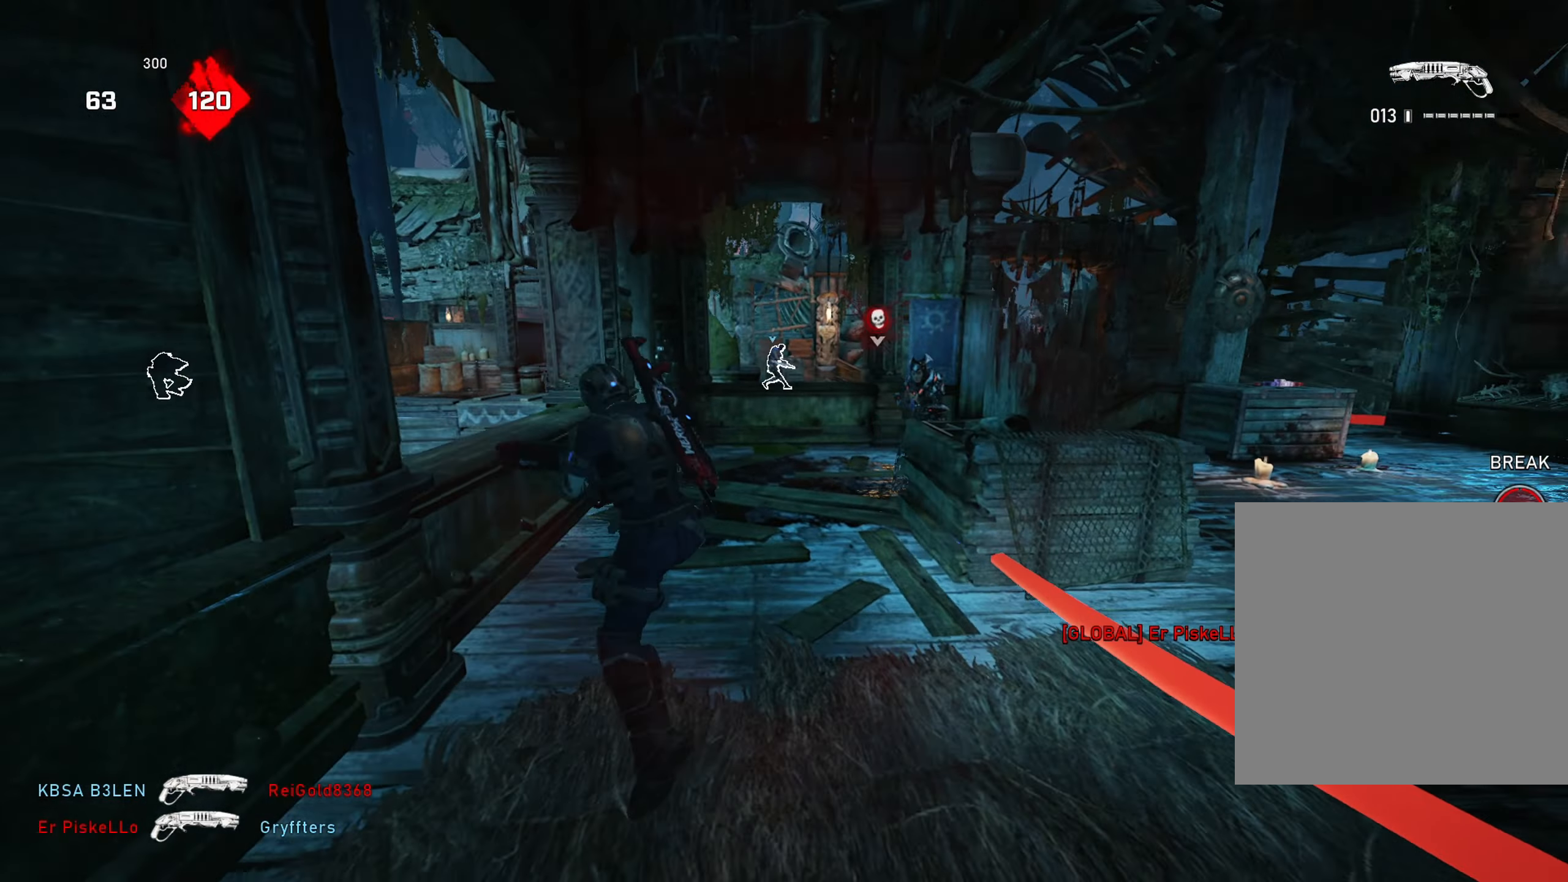
{"buttons": [], "left_stick": "up-right", "right_stick": "center", "events": [[101, "left_stick", "down"], [117, "right_stick", "up"], [167, "R2", "down"], [167, "right_stick", "center"], [184, "left_stick", "down-right"], [284, "left_stick", "right"], [317, "right_stick", "down-left"], [401, "R2", "up"], [418, "left_stick", "up-right"], [418, "right_stick", "center"]]}
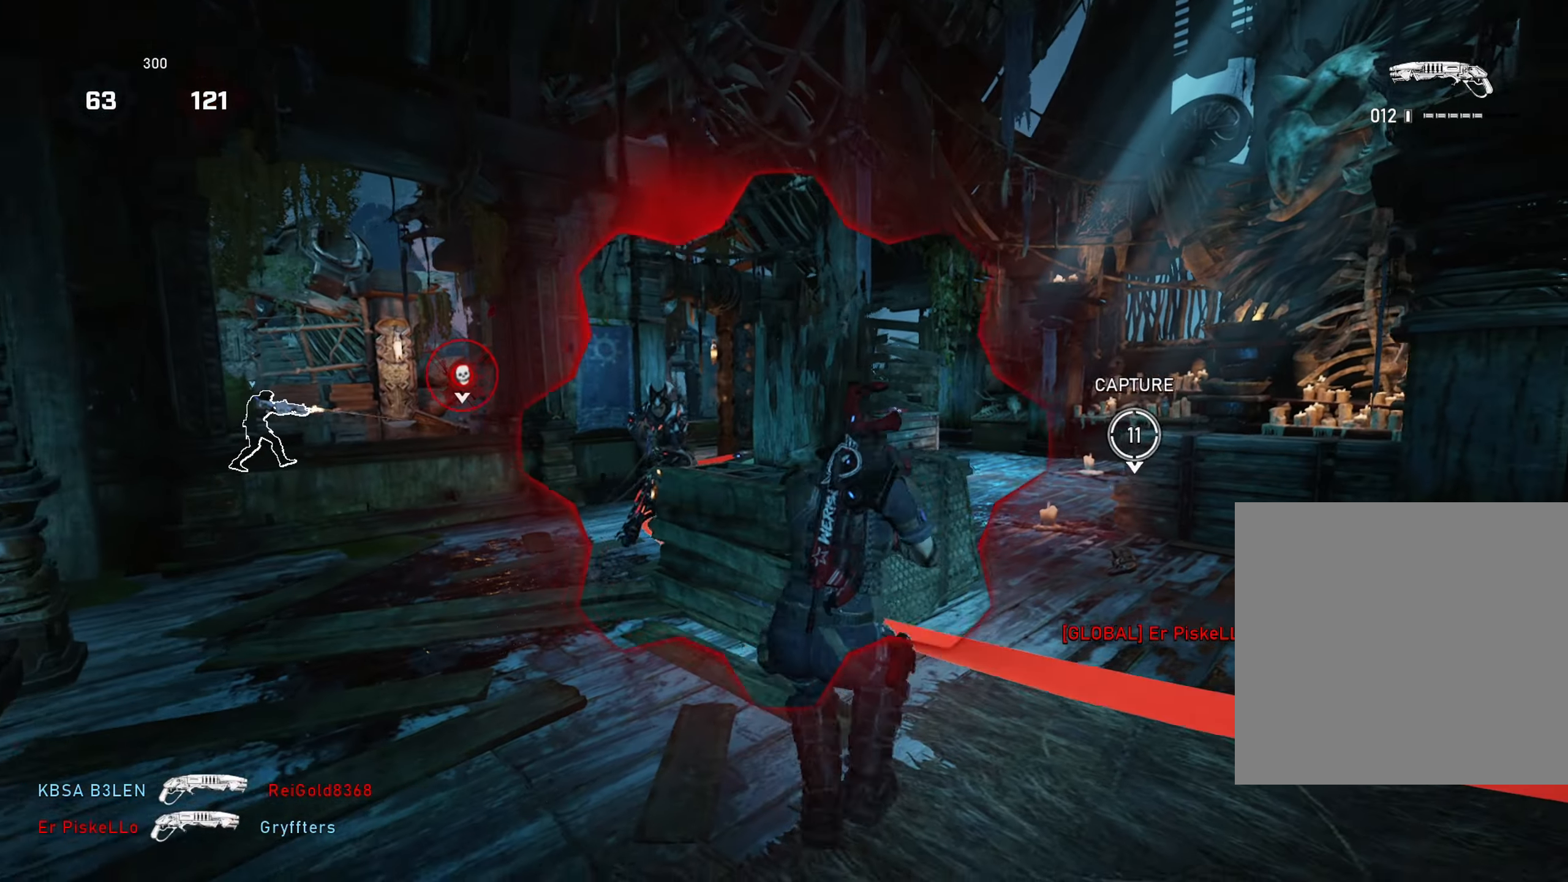
{"buttons": [], "left_stick": "center", "right_stick": "center", "events": [[67, "left_stick", "up"], [83, "A", "down"], [117, "right_stick", "left"], [133, "A", "up"], [250, "right_stick", "center"], [284, "left_stick", "up-left"], [350, "right_stick", "left"], [450, "left_stick", "center"], [450, "right_stick", "center"]]}
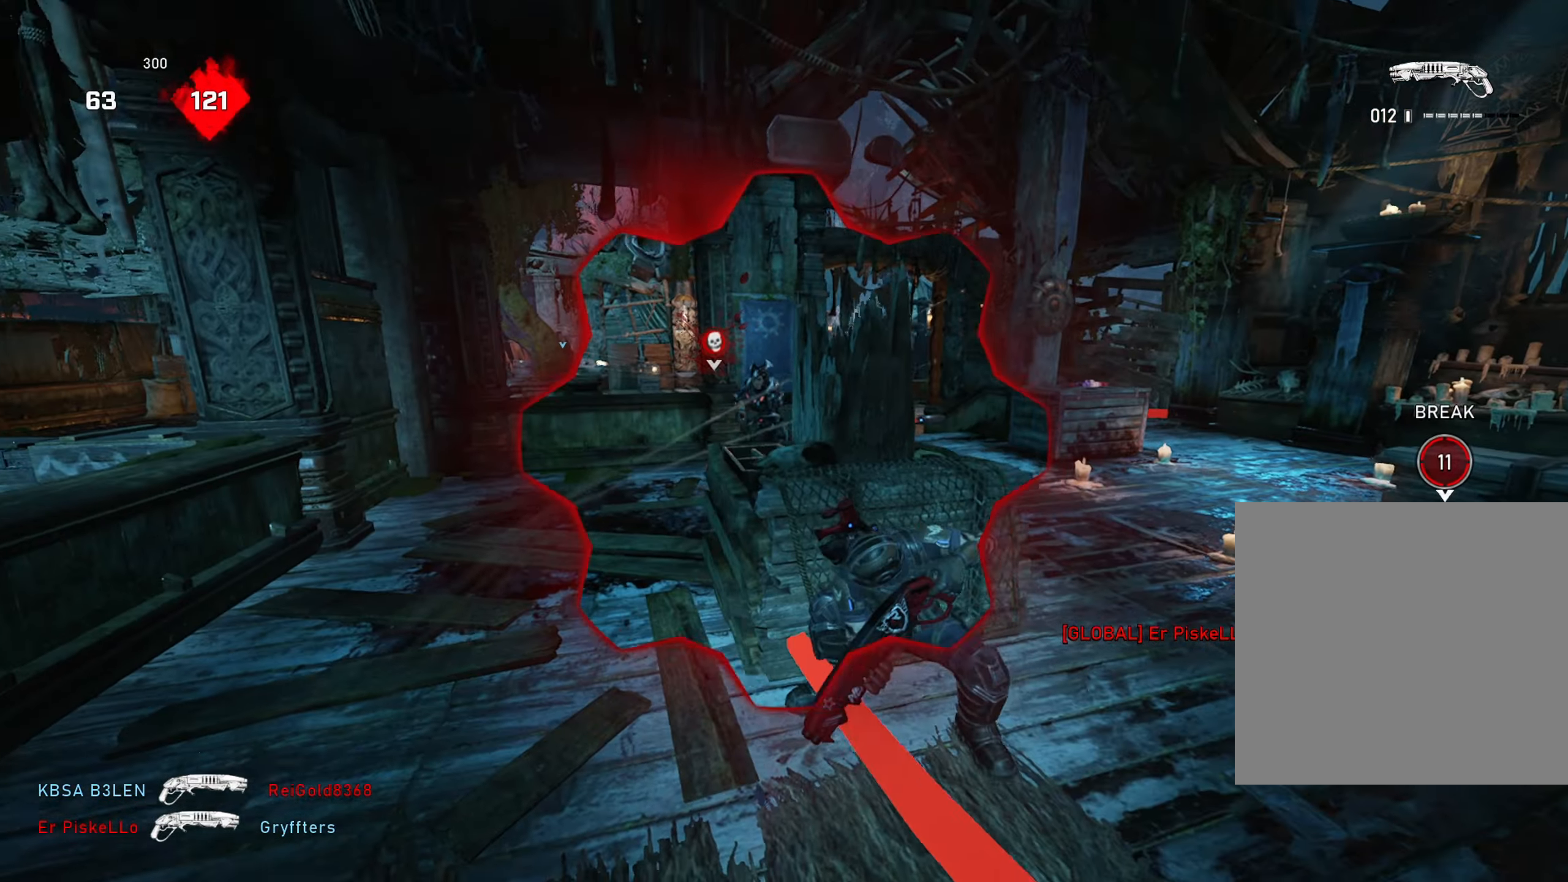
{"buttons": [], "left_stick": "center", "right_stick": "center", "events": []}
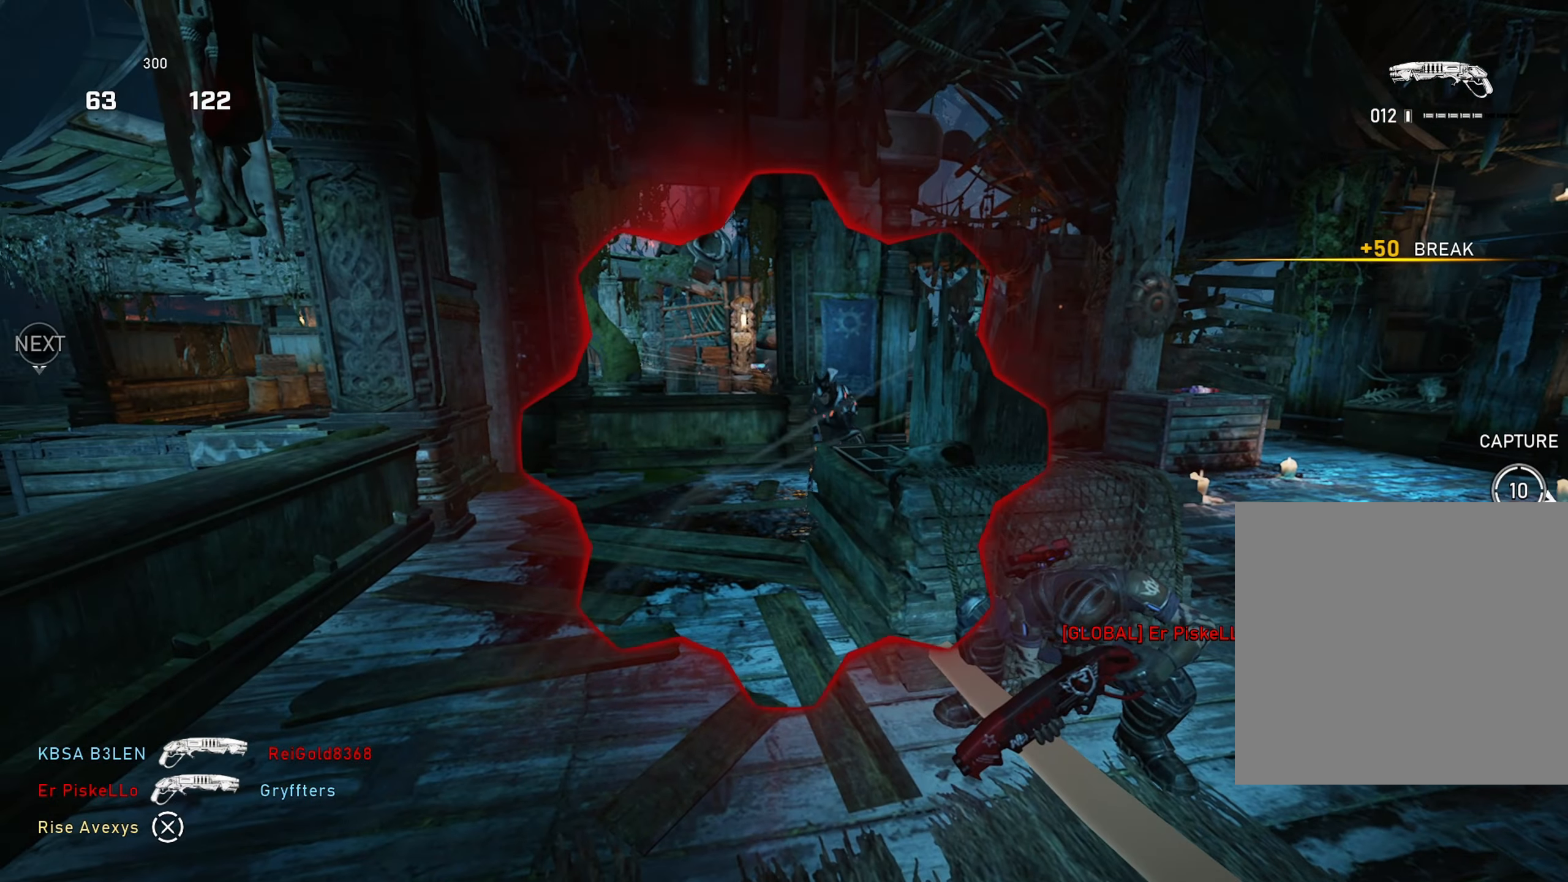
{"buttons": [], "left_stick": "center", "right_stick": "center", "events": []}
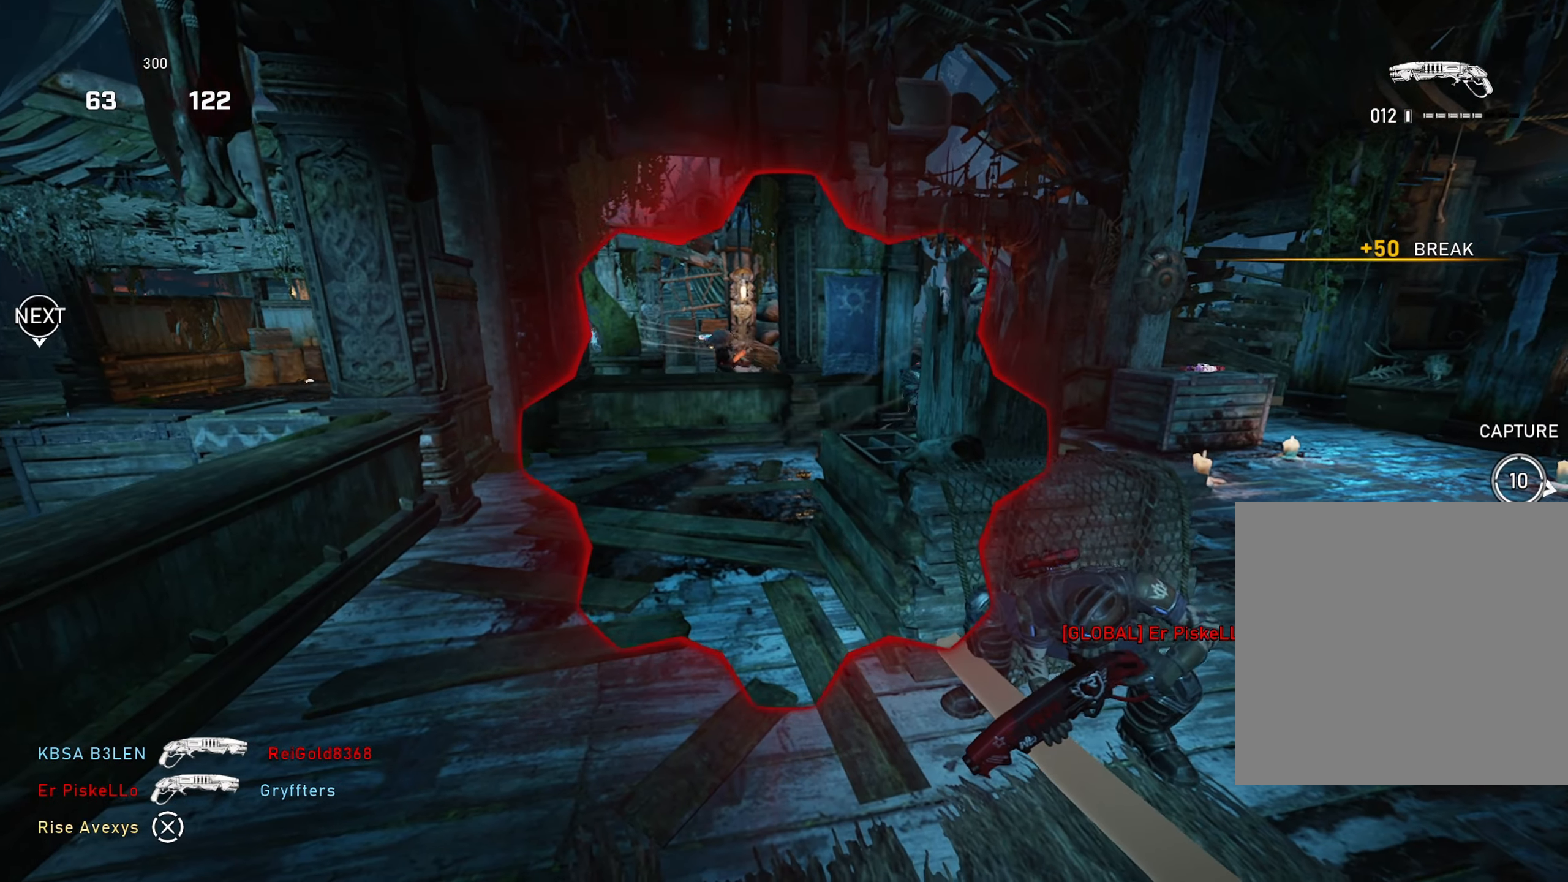
{"buttons": [], "left_stick": "center", "right_stick": "center", "events": []}
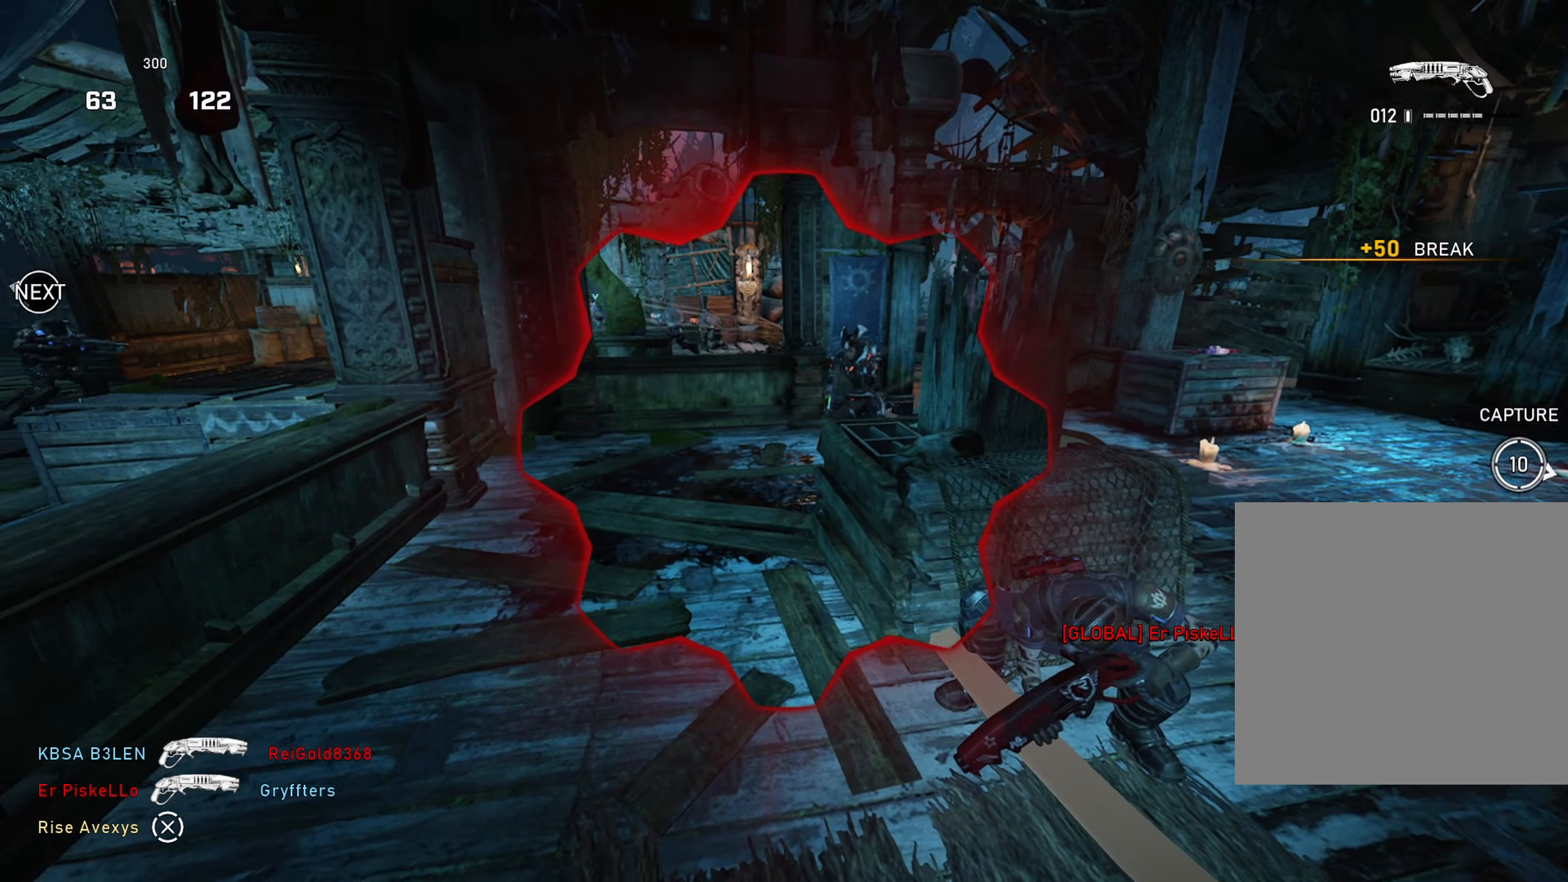
{"buttons": [], "left_stick": "center", "right_stick": "center", "events": []}
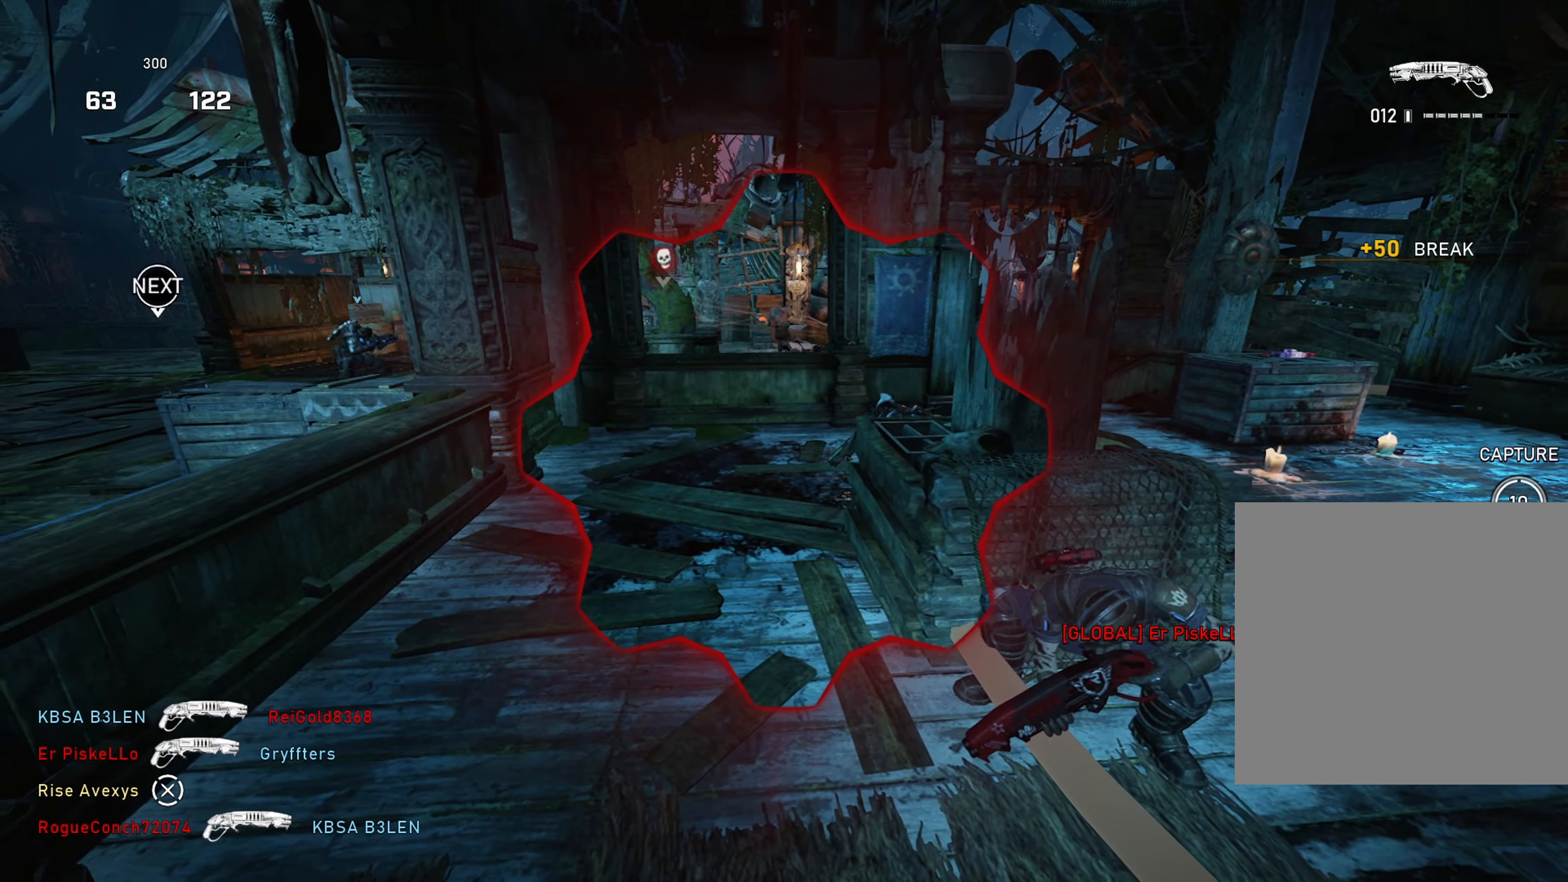
{"buttons": [], "left_stick": "center", "right_stick": "center", "events": []}
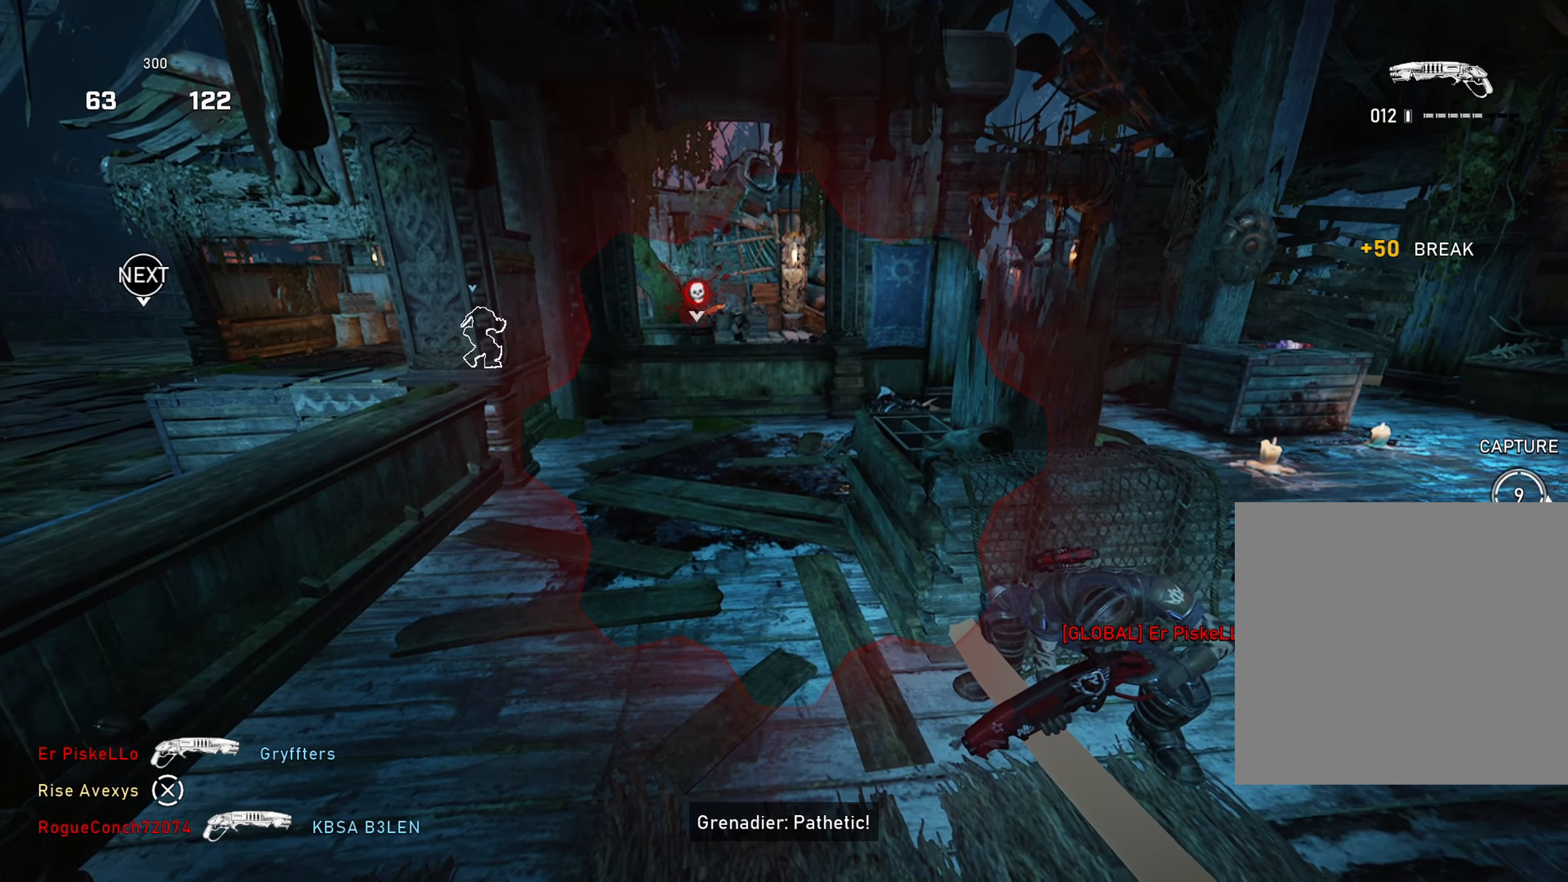
{"buttons": [], "left_stick": "up-left", "right_stick": "center", "events": [[117, "left_stick", "down-right"], [234, "left_stick", "right"], [417, "left_stick", "up-left"], [434, "A", "down"], [501, "A", "up"]]}
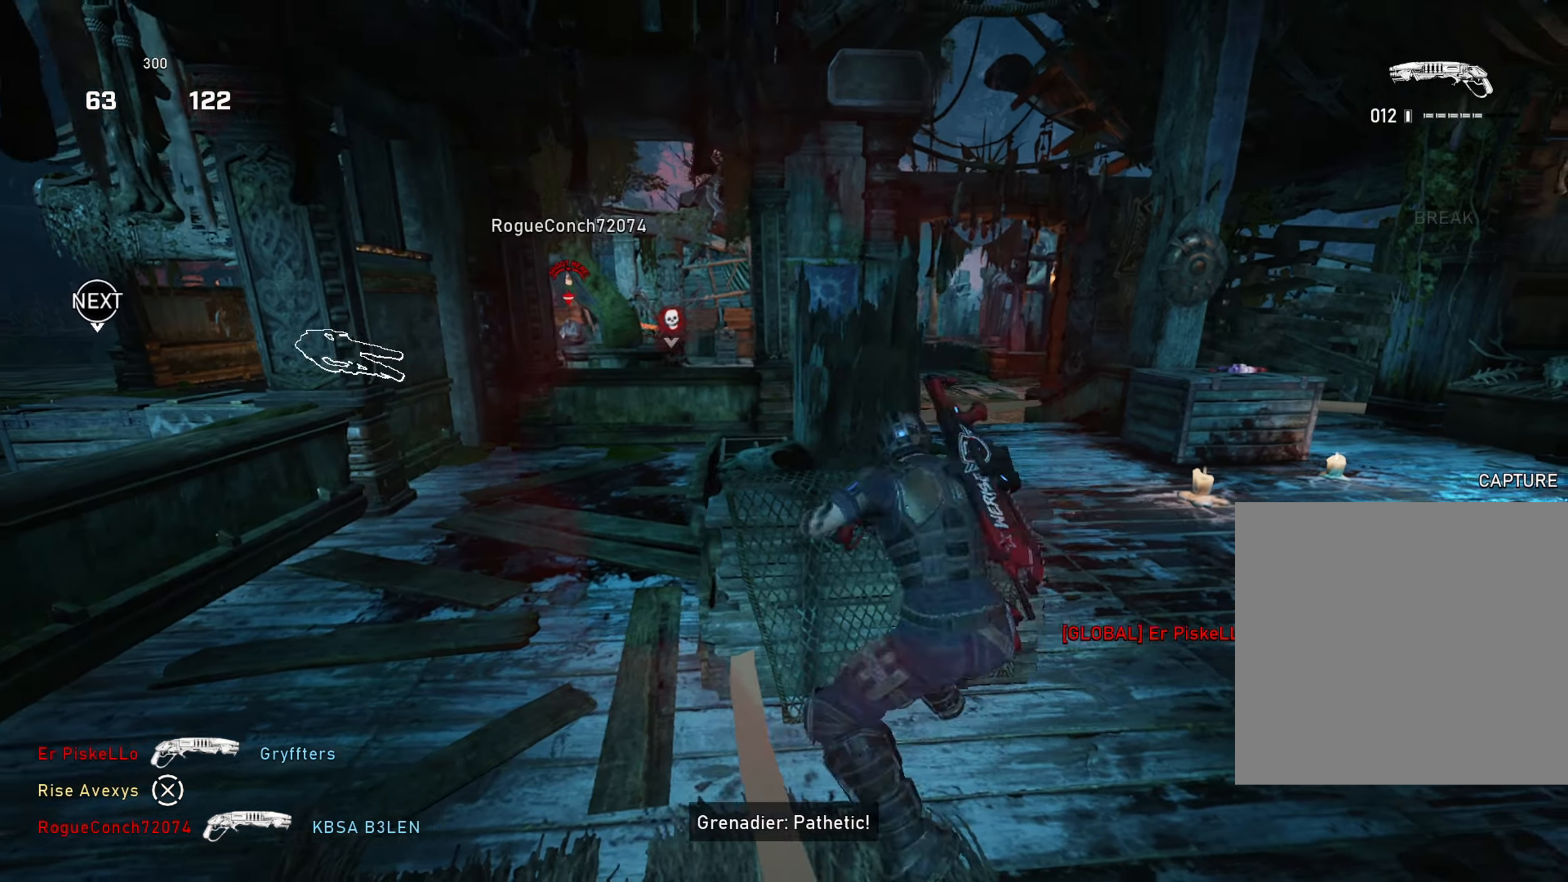
{"buttons": [], "left_stick": "up-right", "right_stick": "center", "events": [[183, "left_stick", "right"], [400, "left_stick", "up-right"]]}
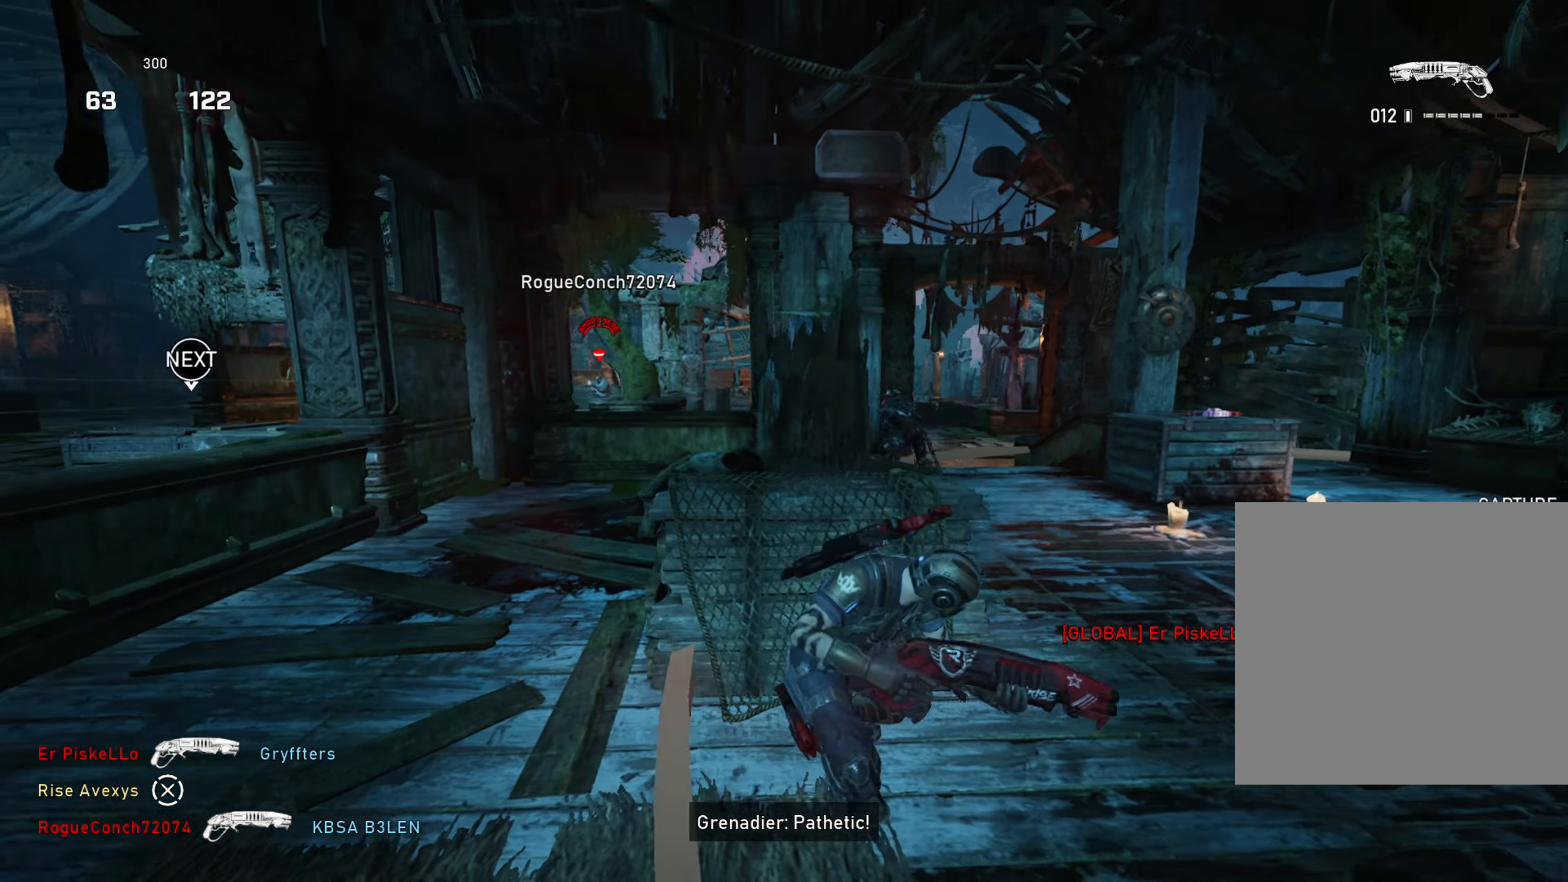
{"buttons": ["R2"], "left_stick": "down-right", "right_stick": "down-left", "events": [[16, "L2", "down"], [33, "left_stick", "up"], [83, "right_stick", "up-right"], [183, "left_stick", "up-right"], [200, "right_stick", "right"], [283, "L3", "down"], [300, "right_stick", "down-right"], [400, "R2", "down"], [417, "L3", "up"], [417, "right_stick", "down-left"], [433, "L2", "up"], [450, "left_stick", "down-right"]]}
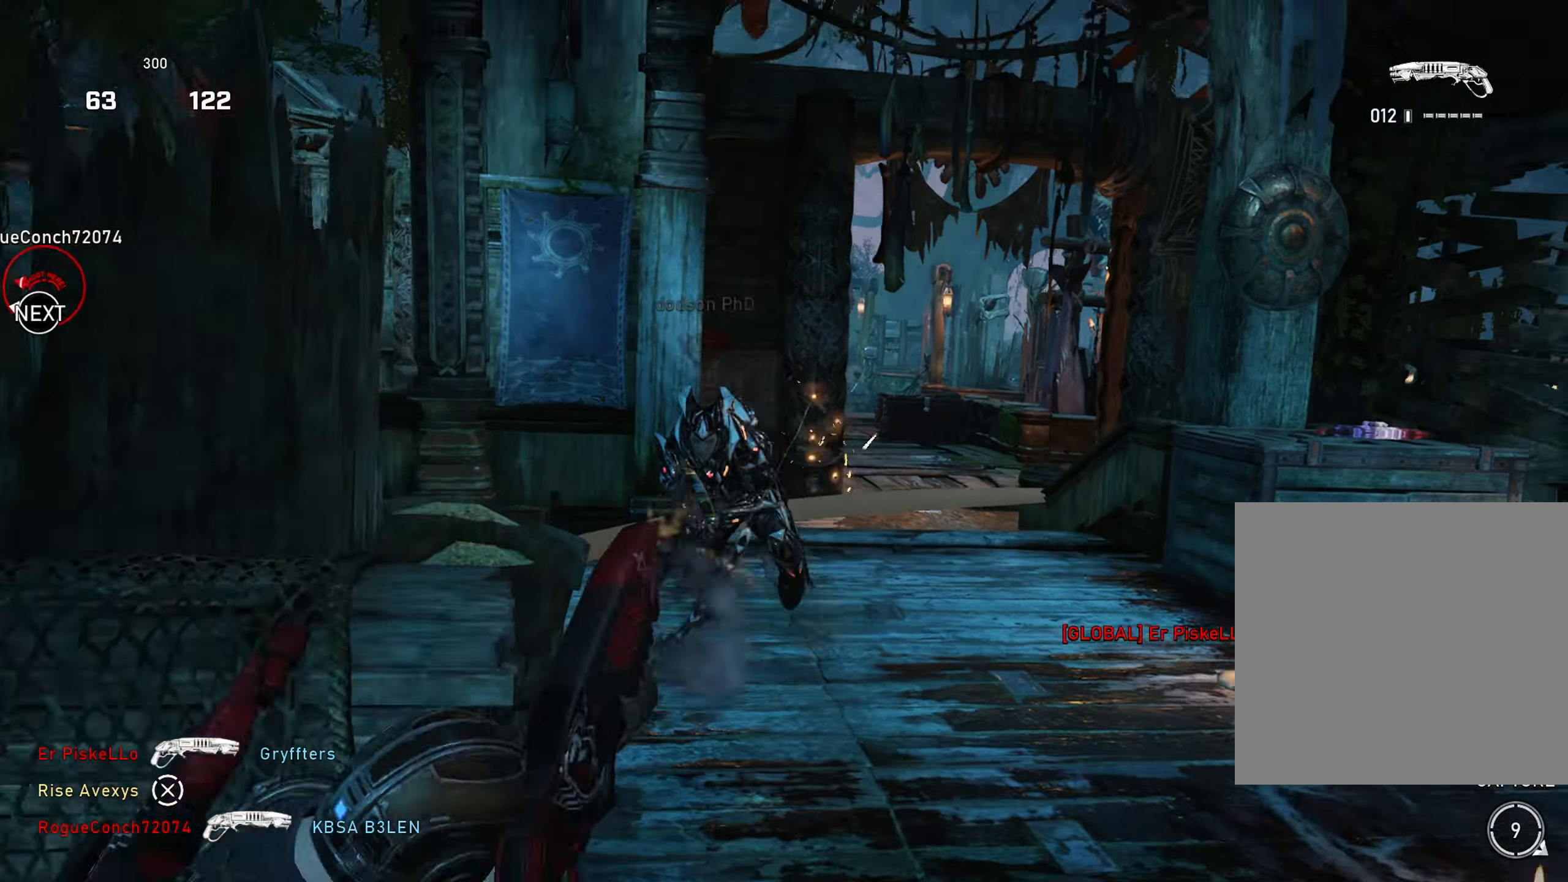
{"buttons": [], "left_stick": "right", "right_stick": "center", "events": [[50, "R2", "up"], [50, "right_stick", "center"], [117, "left_stick", "down-left"], [184, "left_stick", "left"], [300, "right_stick", "right"], [400, "right_stick", "center"], [434, "left_stick", "down"], [501, "left_stick", "right"]]}
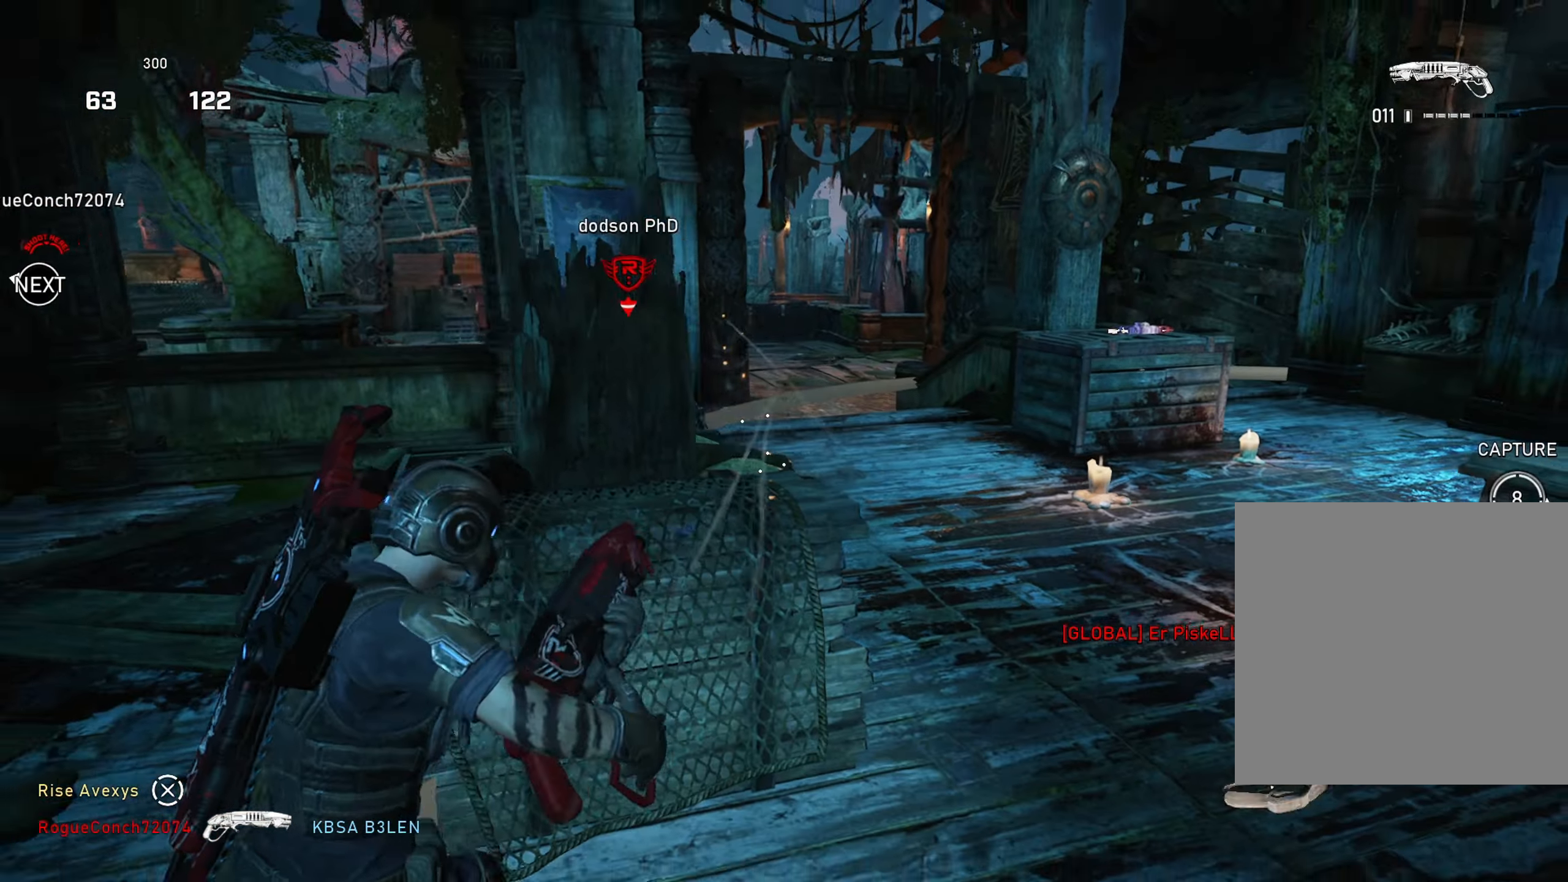
{"buttons": [], "left_stick": "center", "right_stick": "center", "events": [[83, "A", "down"], [83, "left_stick", "up-left"], [116, "A", "up"], [367, "left_stick", "center"], [367, "right_stick", "left"], [467, "right_stick", "center"]]}
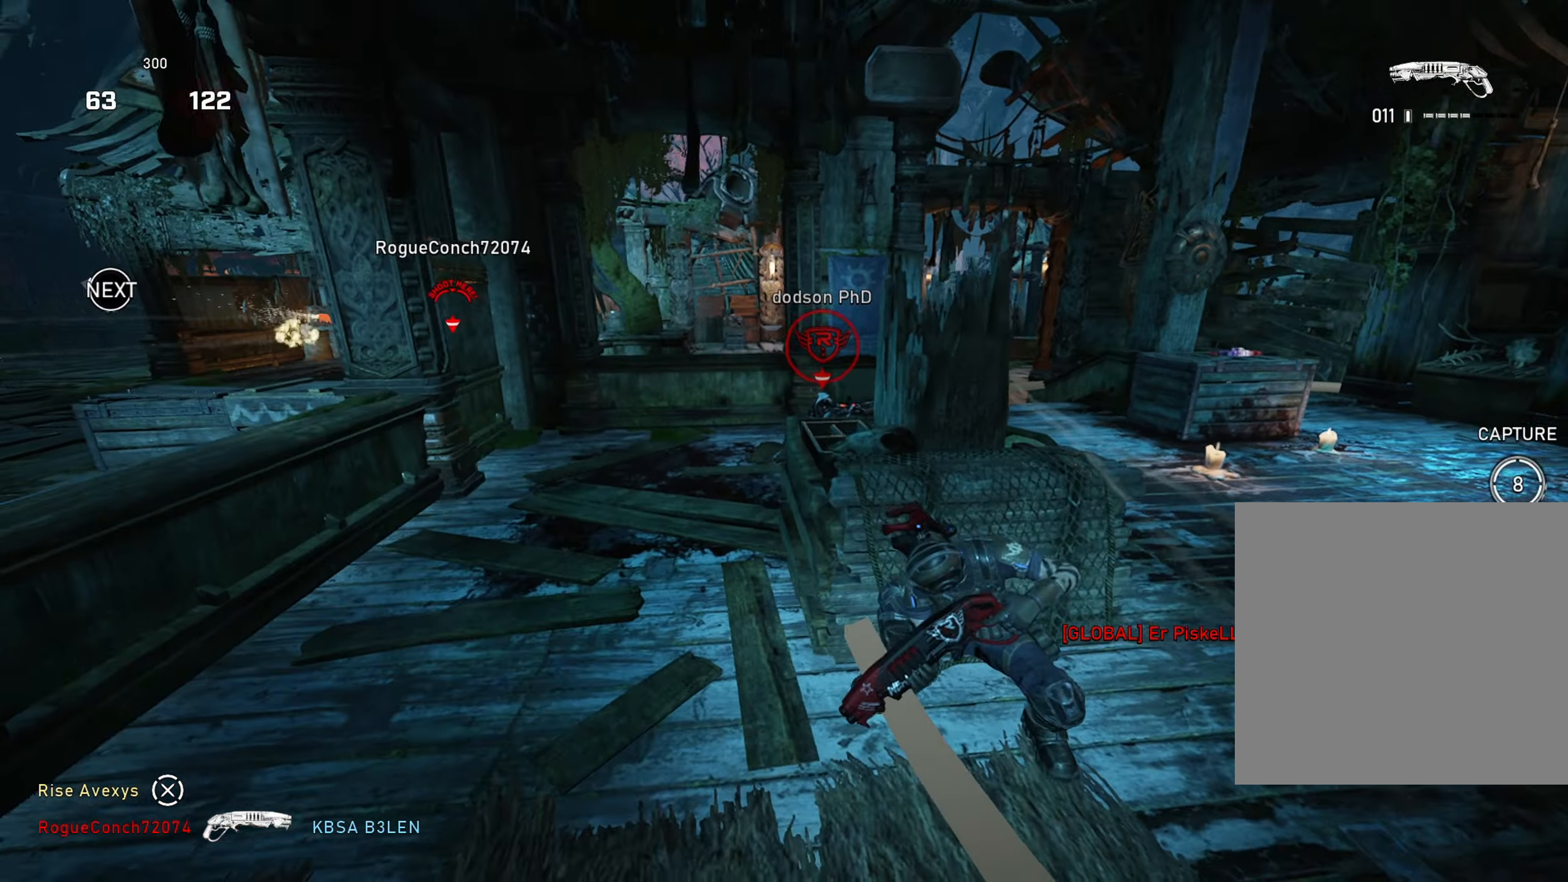
{"buttons": [], "left_stick": "up-left", "right_stick": "center", "events": [[250, "left_stick", "up-left"], [400, "A", "down"], [484, "A", "up"]]}
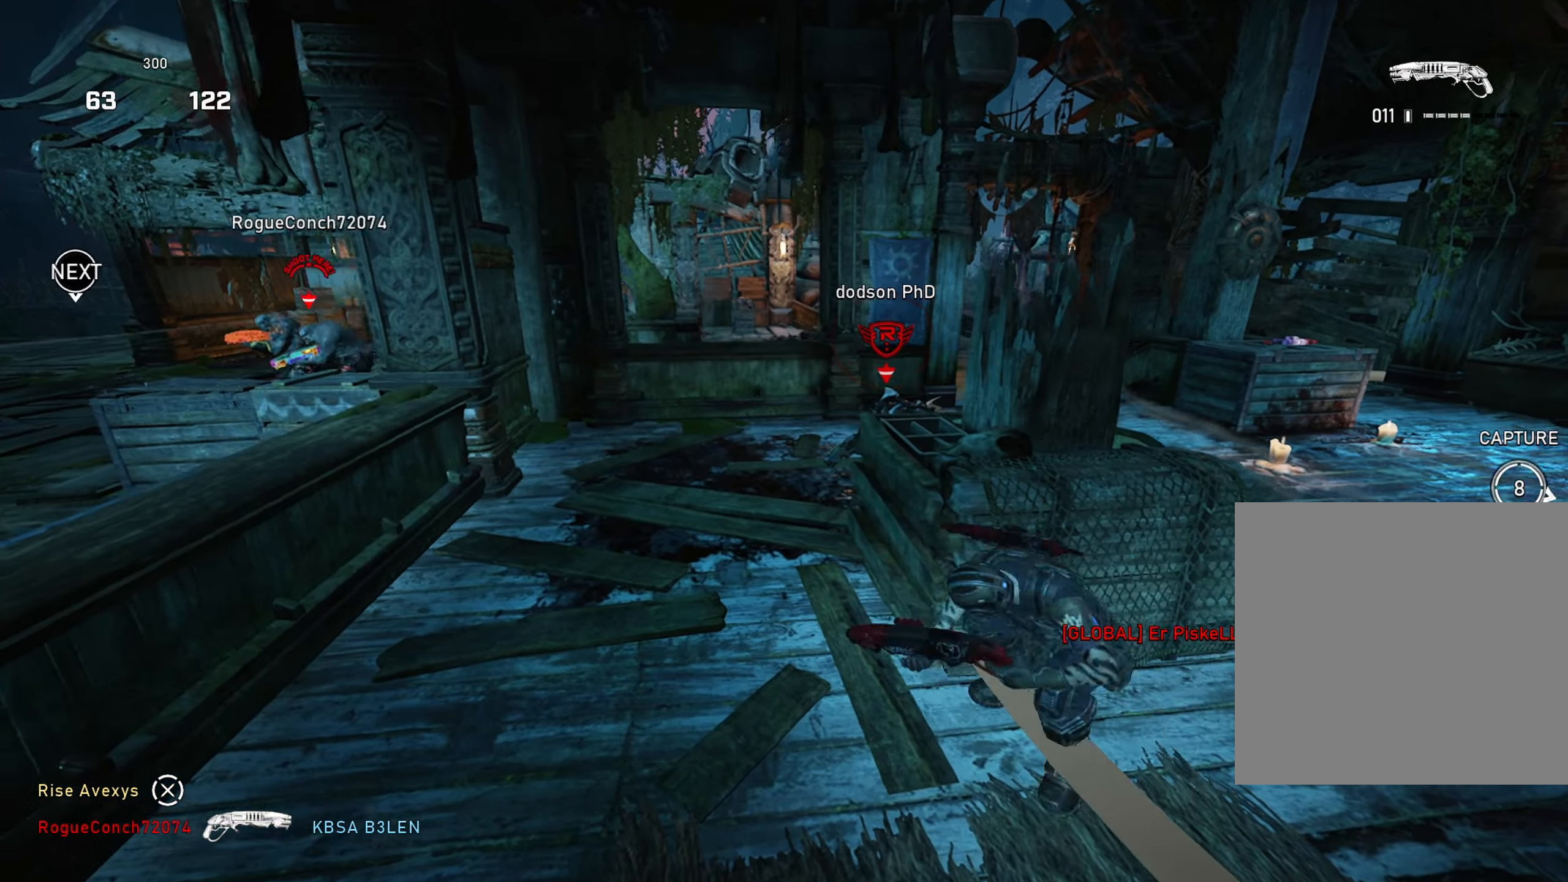
{"buttons": [], "left_stick": "up-right", "right_stick": "center", "events": [[100, "left_stick", "up-right"], [116, "right_stick", "up-right"], [166, "left_stick", "down-right"], [183, "R2", "down"], [216, "right_stick", "center"], [350, "R2", "up"], [500, "left_stick", "up-right"]]}
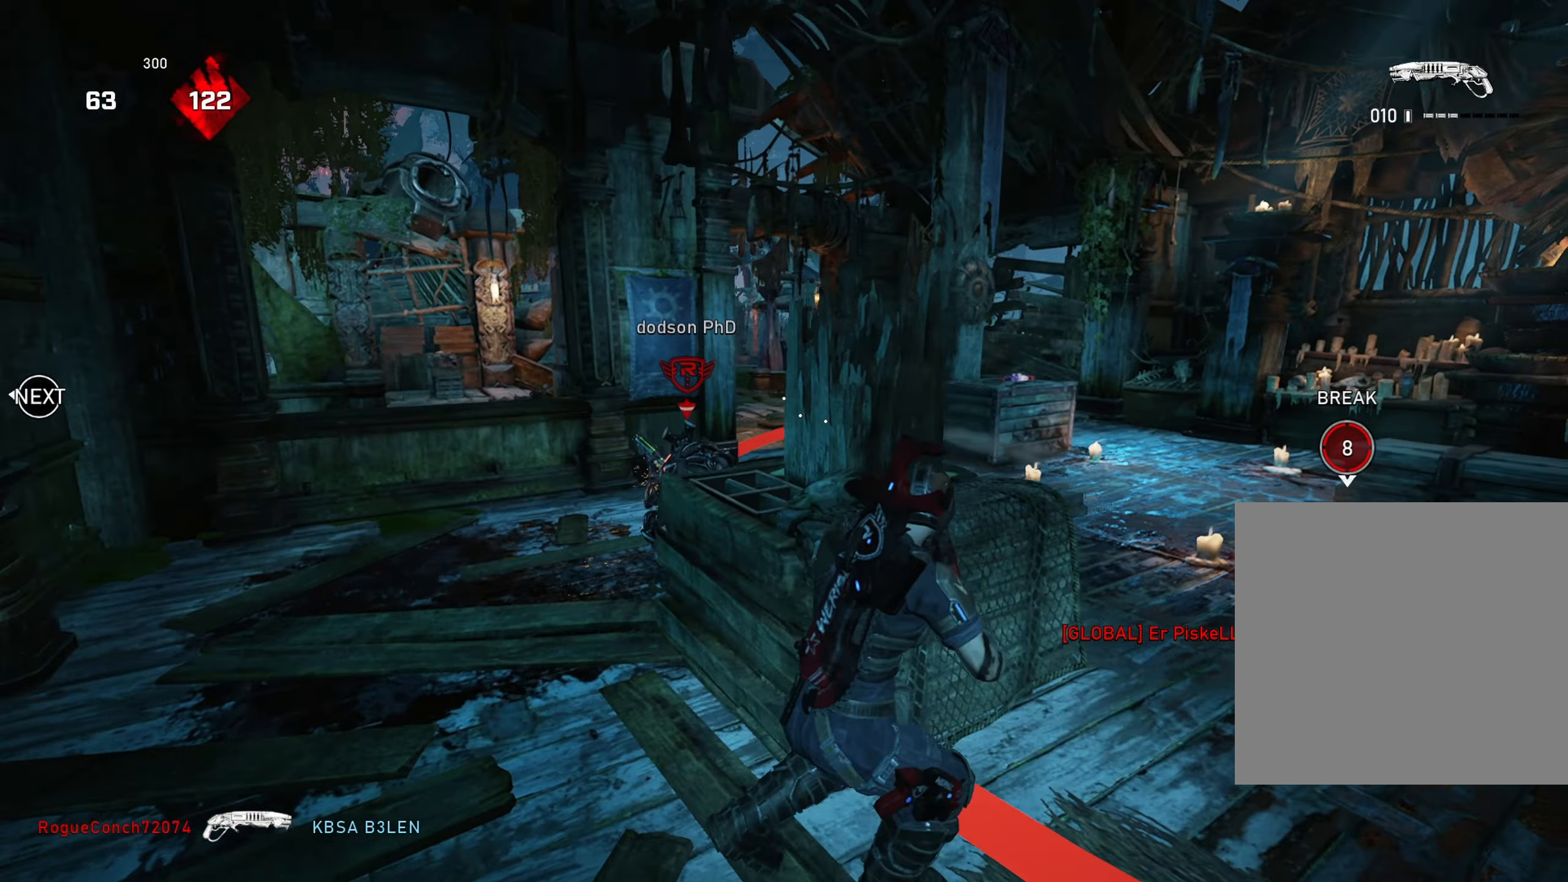
{"buttons": [], "left_stick": "up", "right_stick": "center", "events": [[50, "A", "down"], [83, "A", "up"], [150, "left_stick", "right"], [267, "A", "down"], [284, "left_stick", "up"], [317, "A", "up"], [351, "right_stick", "down-left"], [467, "right_stick", "center"]]}
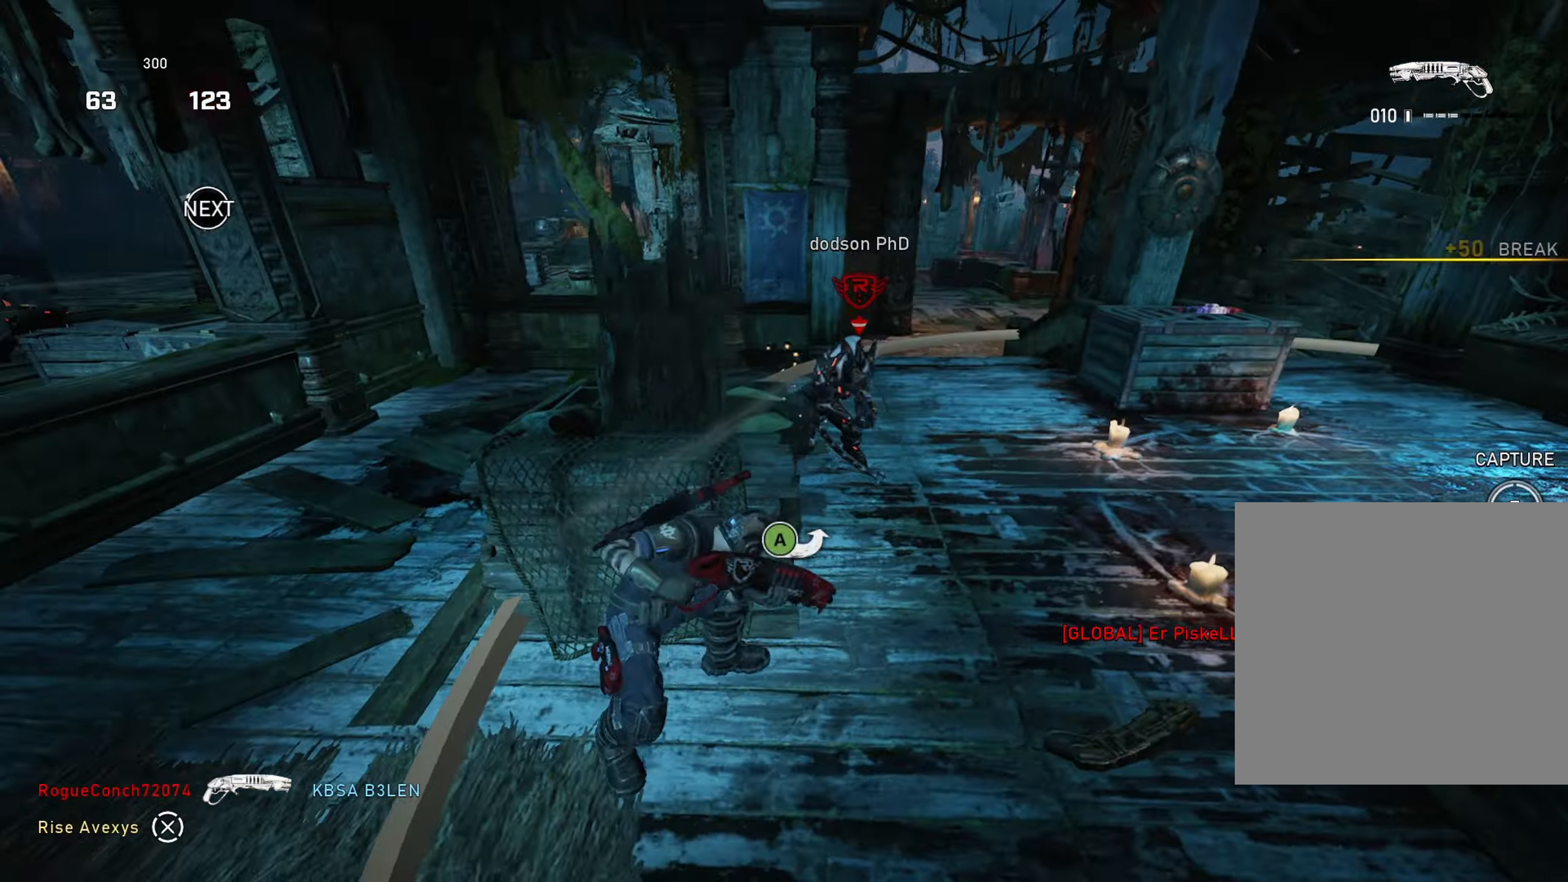
{"buttons": ["A"], "left_stick": "up", "right_stick": "left", "events": [[50, "A", "down"], [117, "A", "up"], [117, "right_stick", "up"], [133, "A", "down"], [200, "R2", "down"], [233, "left_stick", "center"], [267, "right_stick", "down"], [300, "A", "up"], [350, "R2", "up"], [367, "left_stick", "right"], [450, "right_stick", "left"], [467, "left_stick", "up"], [484, "A", "down"]]}
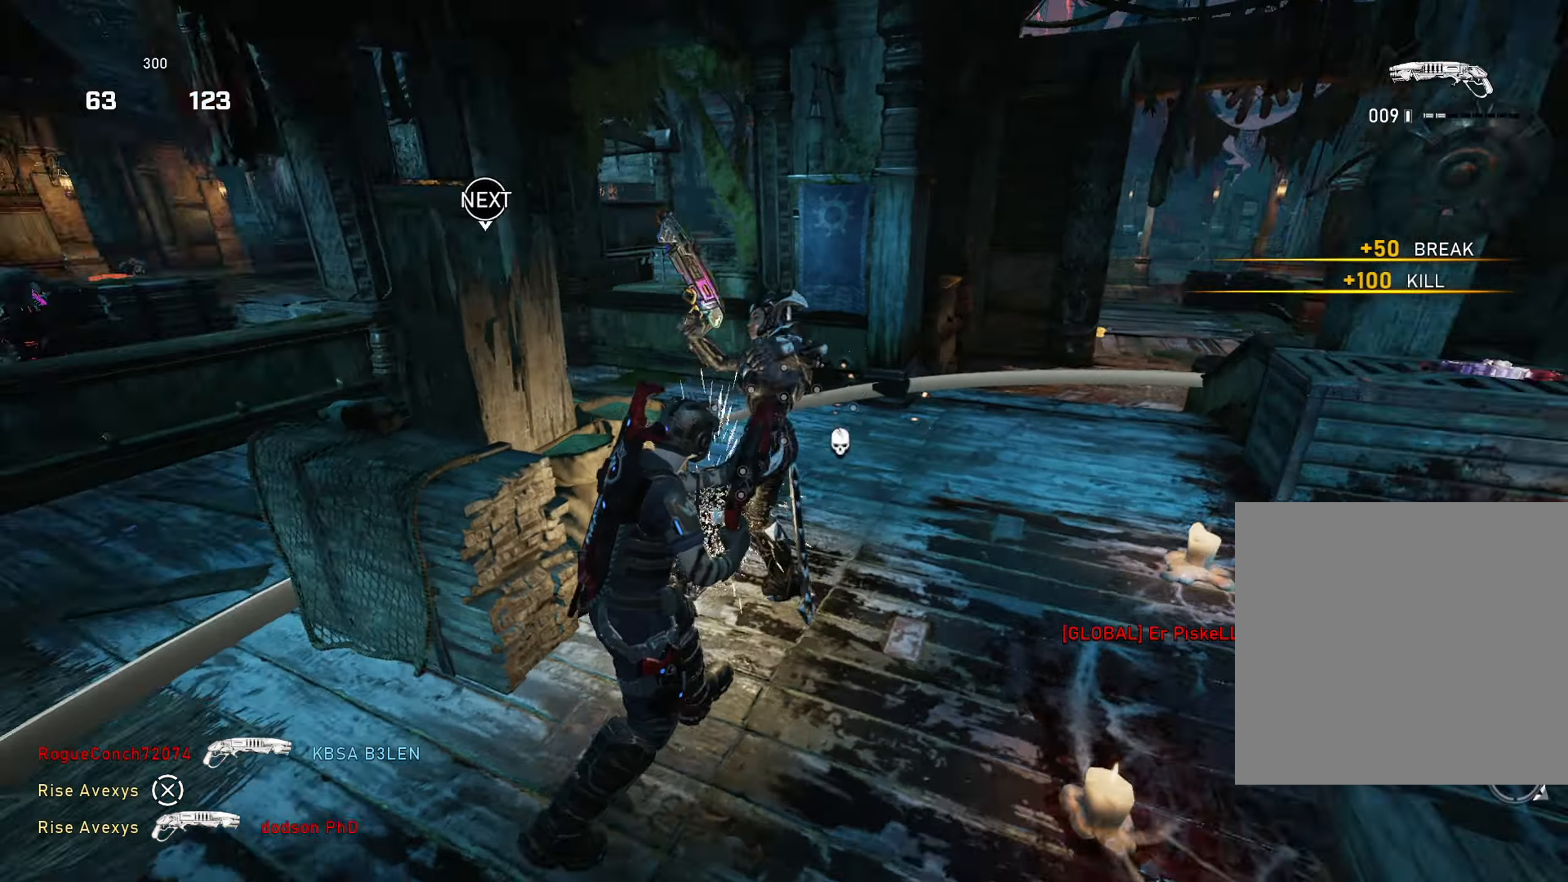
{"buttons": [], "left_stick": "up-left", "right_stick": "center", "events": [[50, "A", "up"], [67, "left_stick", "right"], [134, "left_stick", "down"], [134, "right_stick", "center"], [351, "left_stick", "up-left"], [401, "A", "down"], [467, "A", "up"]]}
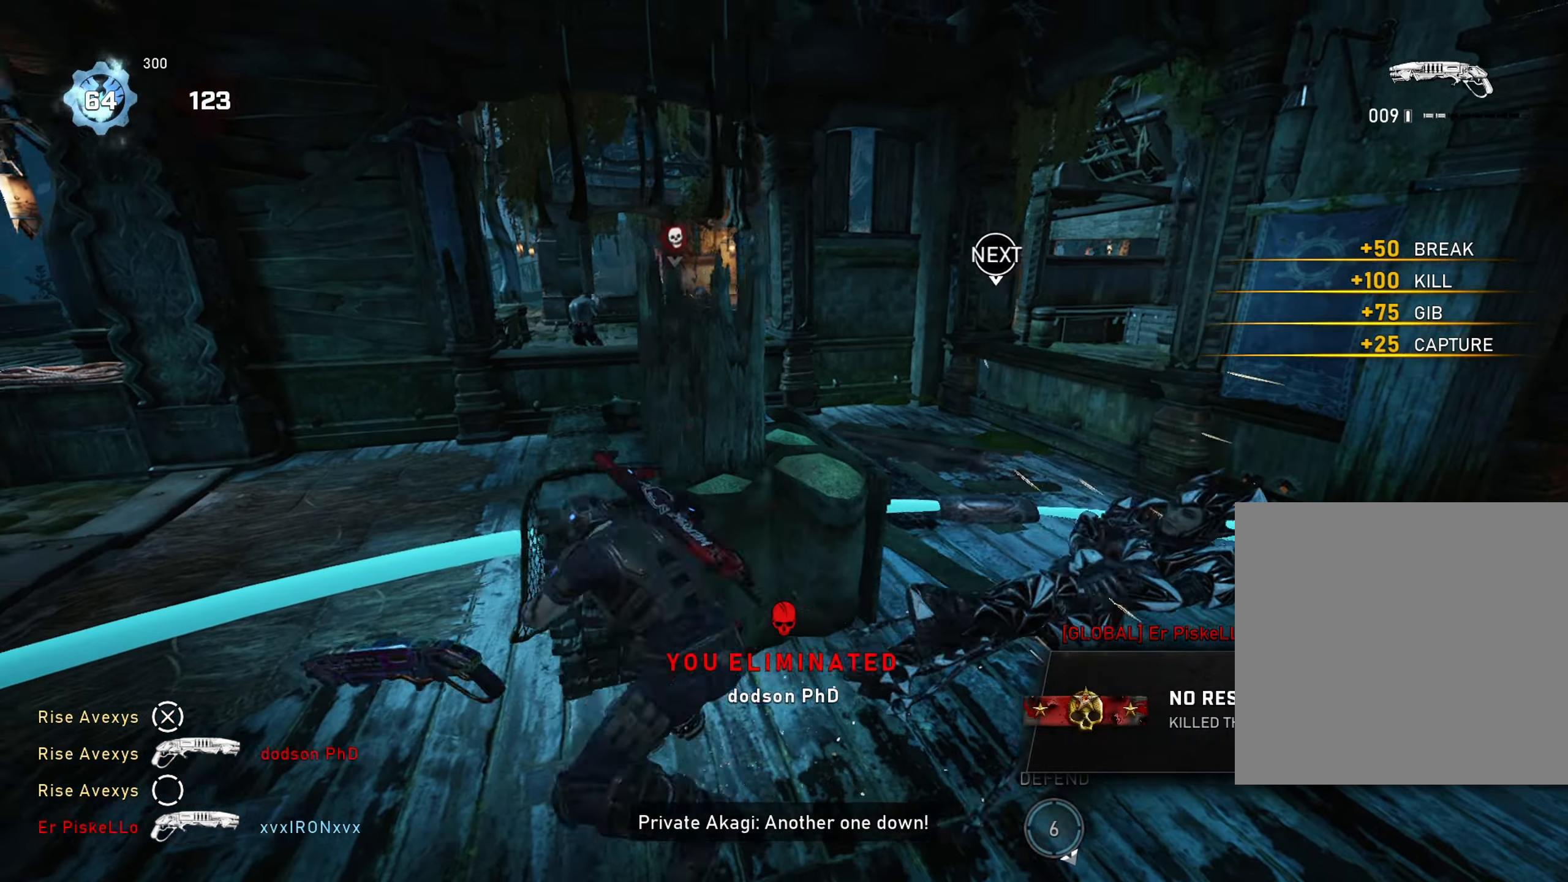
{"buttons": ["A"], "left_stick": "up-left", "right_stick": "center", "events": [[83, "R1", "down"], [83, "R2", "down"], [150, "A", "down"], [183, "R2", "up"], [217, "R1", "up"], [233, "A", "up"], [267, "left_stick", "center"], [283, "right_stick", "left"], [367, "left_stick", "up-left"], [450, "right_stick", "center"], [500, "A", "down"]]}
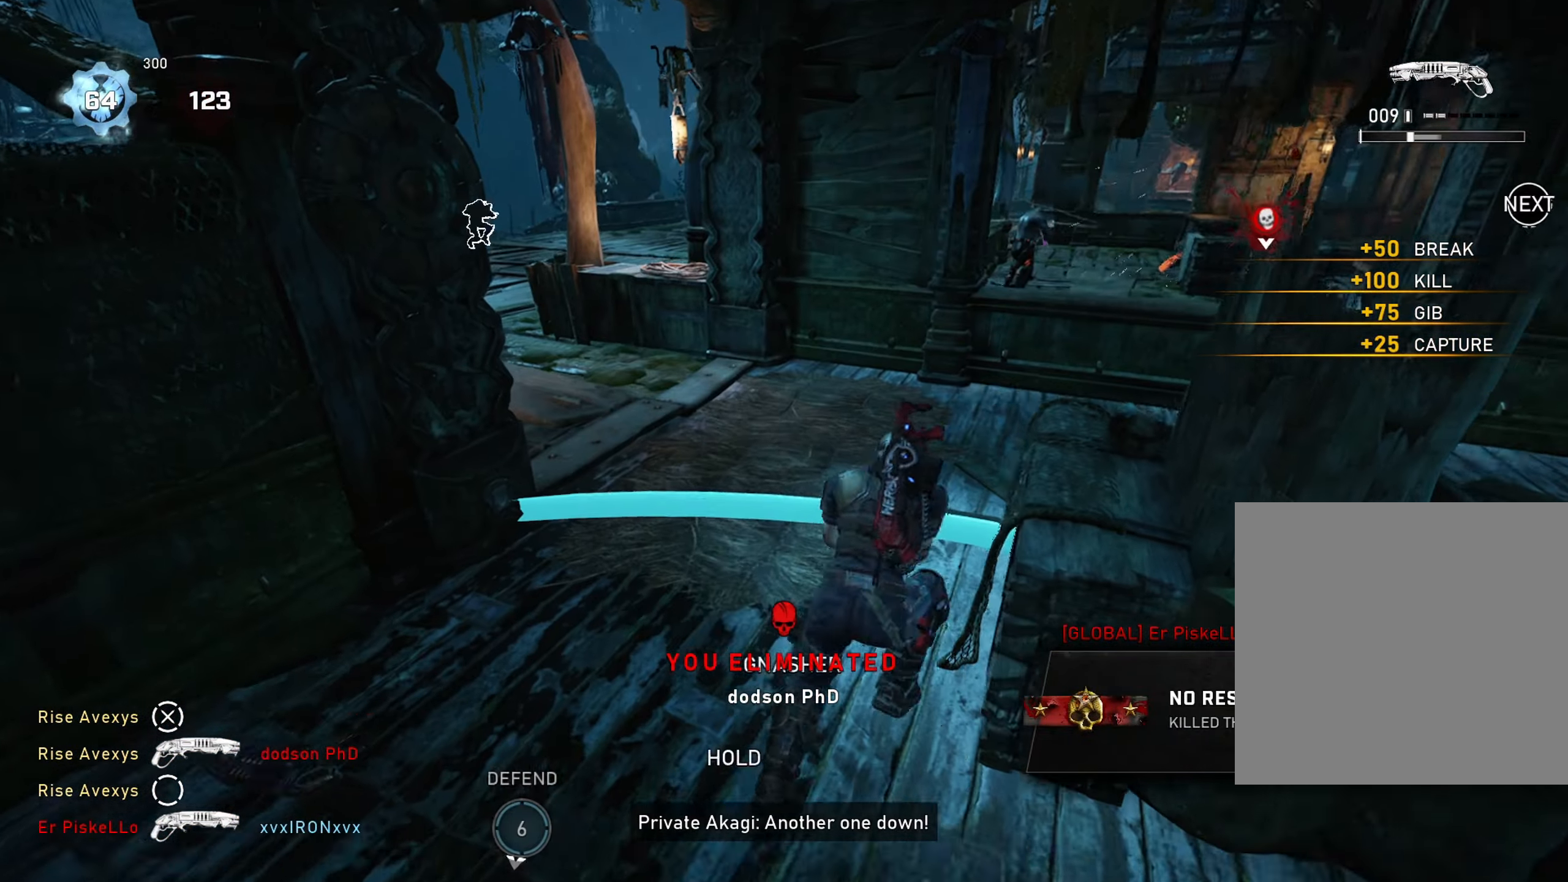
{"buttons": ["A"], "left_stick": "up-left", "right_stick": "center", "events": [[34, "A", "up"], [34, "left_stick", "right"], [50, "R2", "down"], [100, "R2", "up"], [150, "A", "down"], [150, "left_stick", "up-left"], [184, "A", "up"], [267, "A", "down"], [334, "A", "up"], [434, "A", "down"]]}
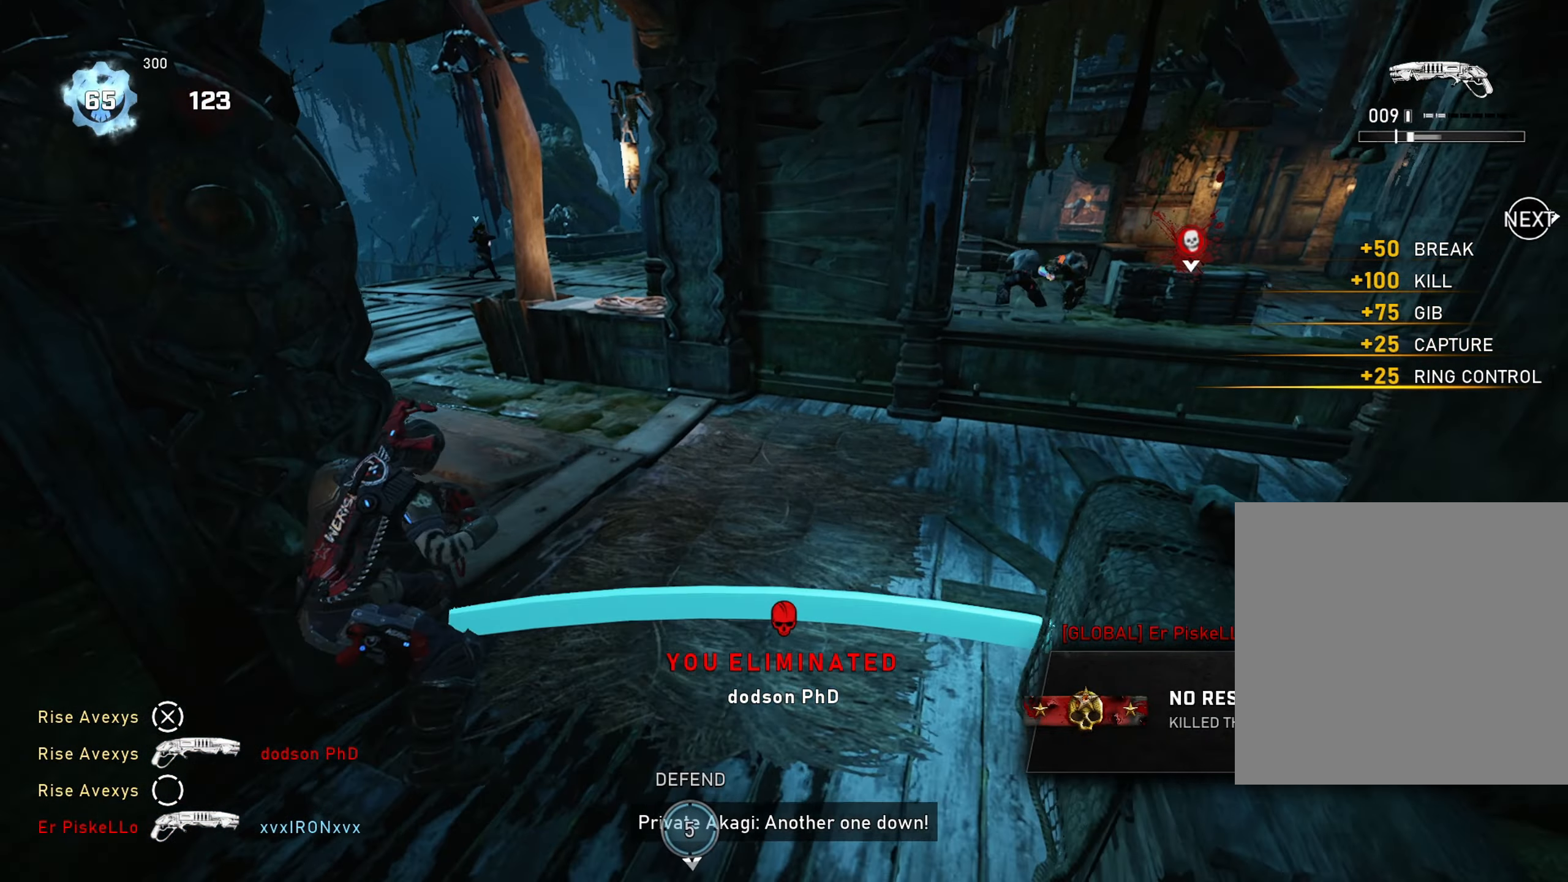
{"buttons": [], "left_stick": "down-right", "right_stick": "center", "events": [[67, "R1", "down"], [100, "A", "up"], [117, "left_stick", "up-right"], [133, "right_stick", "right"], [167, "R1", "up"], [267, "left_stick", "up"], [283, "right_stick", "center"], [350, "A", "down"], [400, "A", "up"], [450, "left_stick", "down-right"]]}
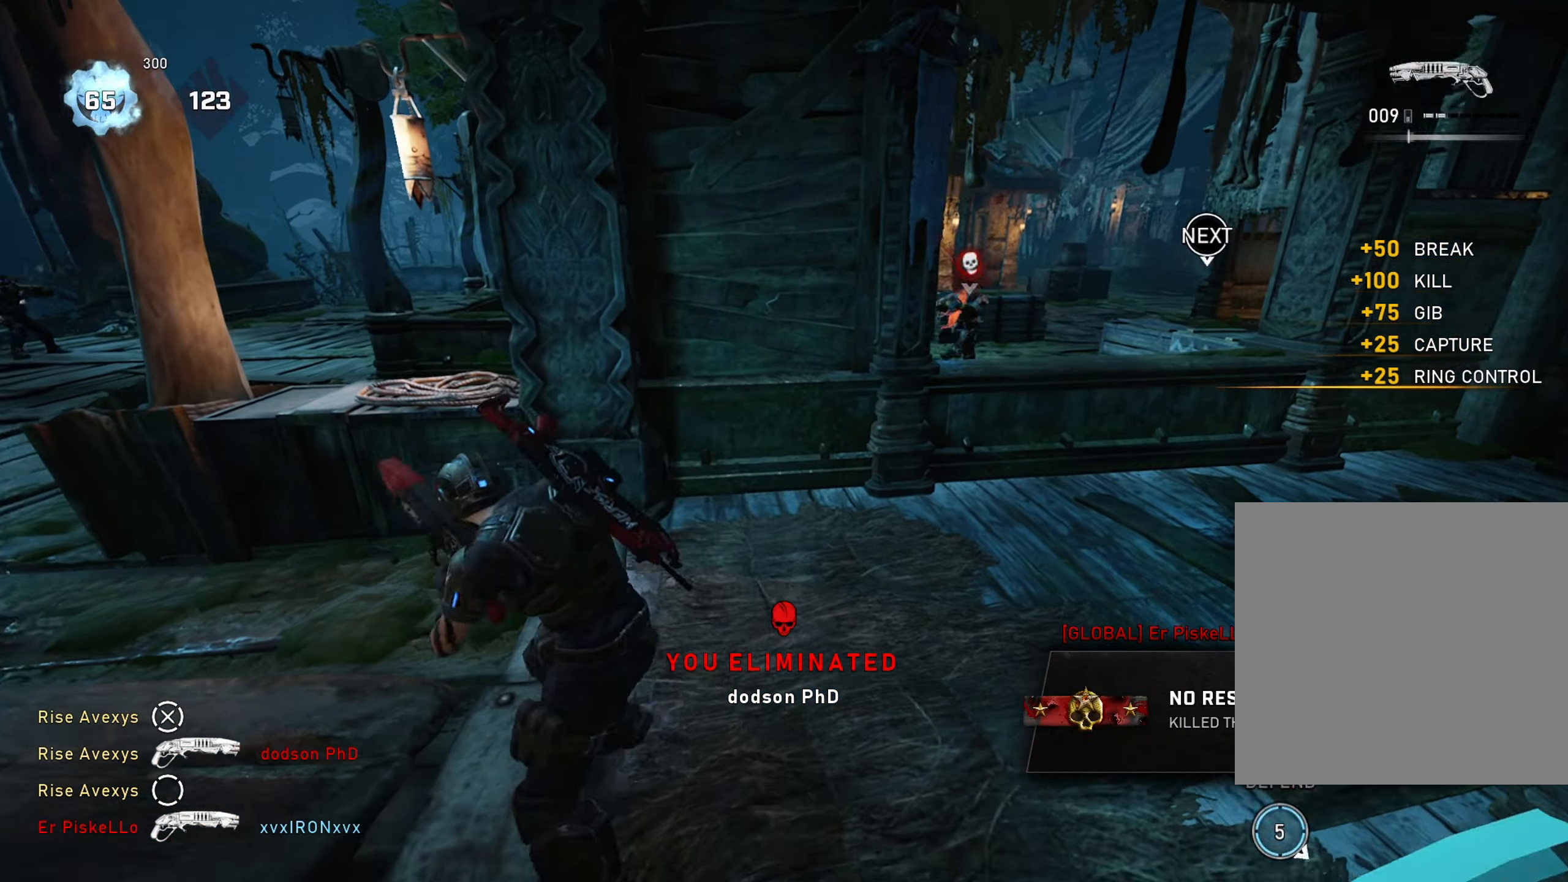
{"buttons": [], "left_stick": "up-right", "right_stick": "left", "events": [[34, "left_stick", "up-right"], [50, "A", "down"], [134, "A", "up"], [284, "right_stick", "up-right"], [351, "left_stick", "down-right"], [384, "right_stick", "center"], [484, "left_stick", "up-right"], [501, "right_stick", "left"]]}
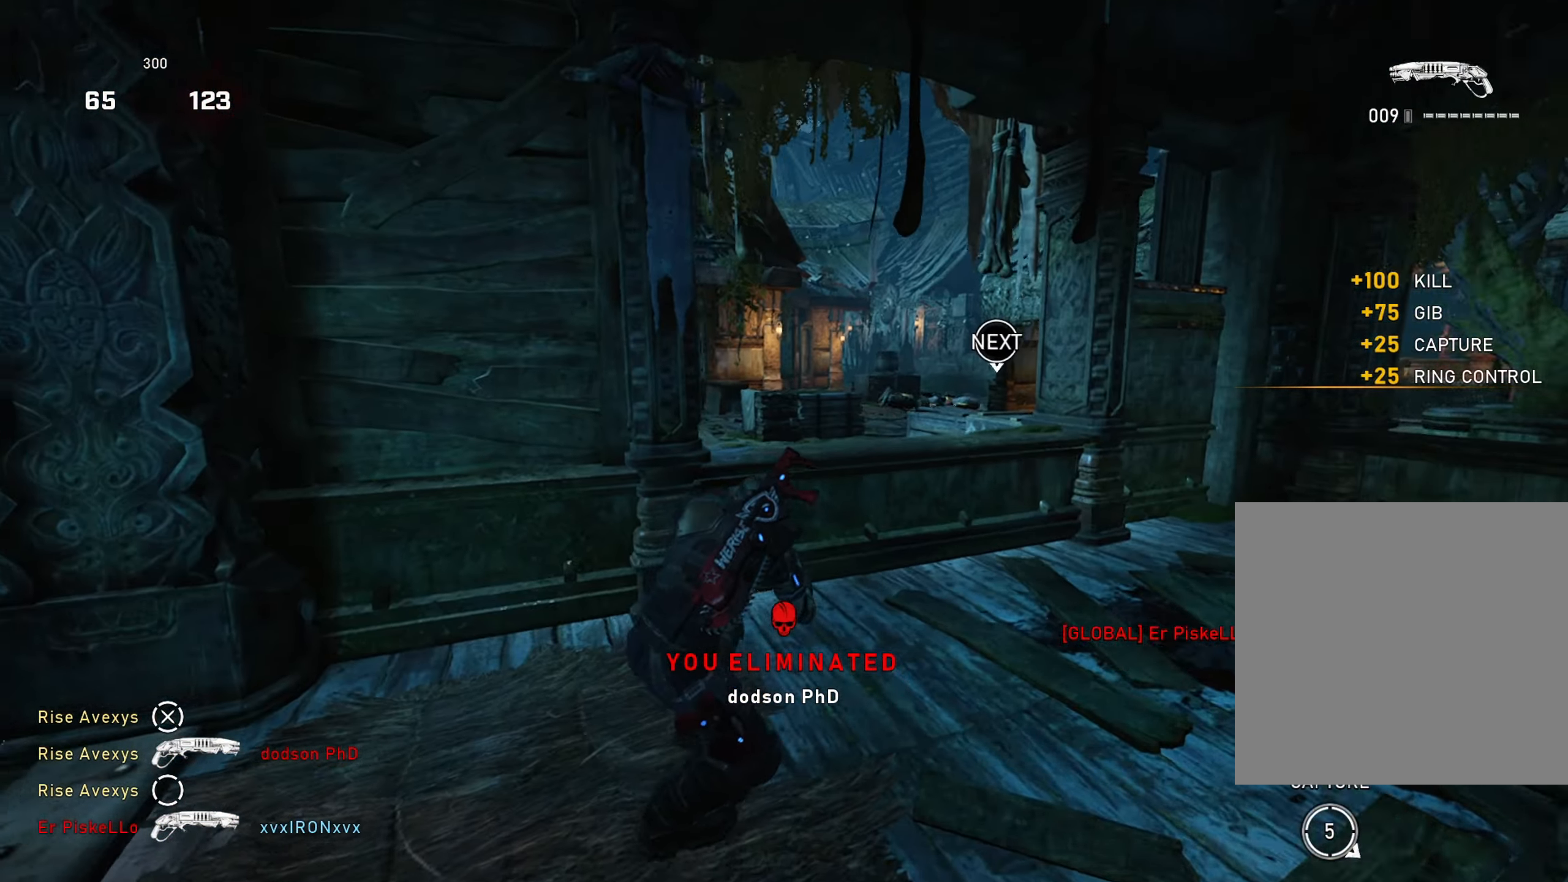
{"buttons": ["L2", "L3"], "left_stick": "up-left", "right_stick": "left", "events": [[117, "right_stick", "center"], [400, "L2", "down"], [417, "left_stick", "up-left"], [417, "right_stick", "up-left"], [434, "L3", "down"], [484, "right_stick", "left"]]}